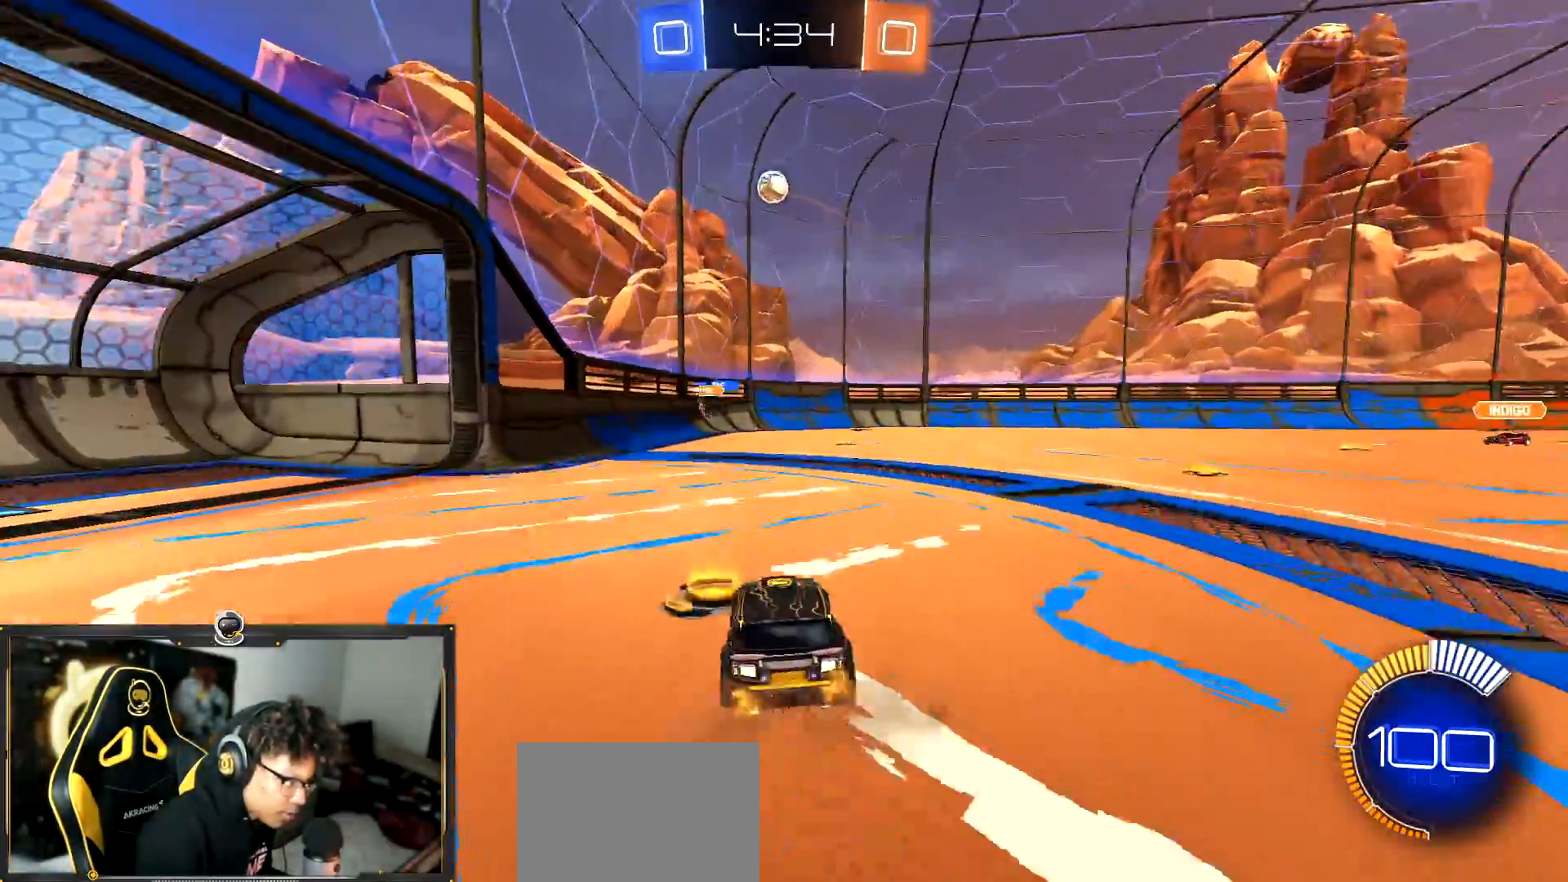
Gameplay with a controller (PlayStation layout); each line is a JSON object with the inputs held at the frame after it. "events" lists button and stick changes between this image and that frame as [ms after this image, input, new state], when the widget could be followed in between. Not read: R3 right_stick.
{"buttons": ["R2"], "left_stick": "down-right", "events": [[16, "R2", "down"], [16, "left_stick", "down-right"], [116, "L2", "up"], [133, "L1", "down"], [233, "L1", "up"]]}
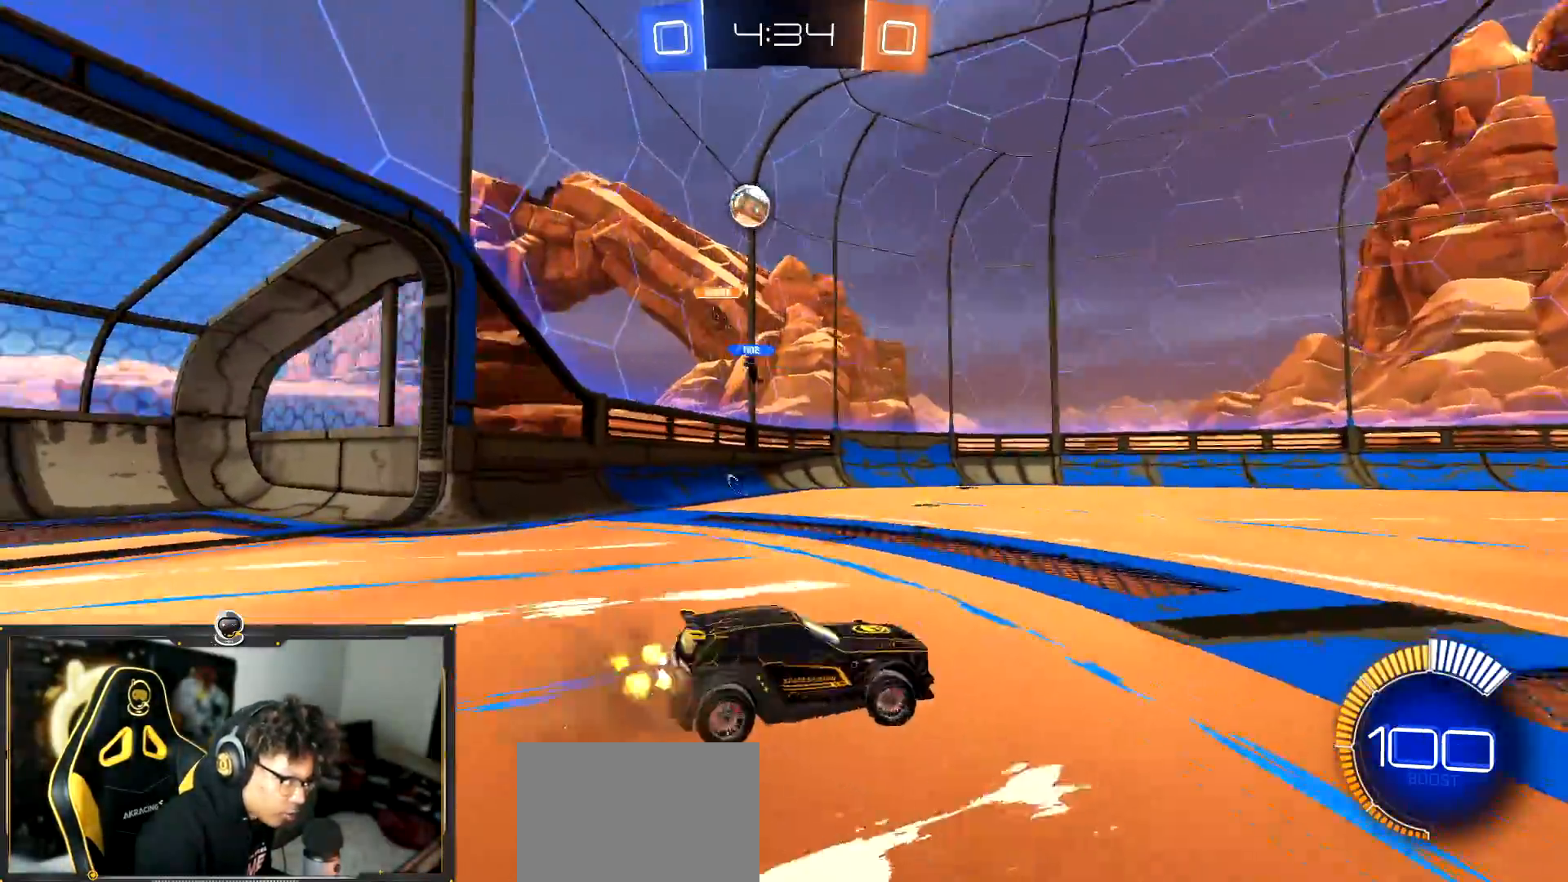
{"buttons": ["R2"], "left_stick": "down-right", "events": [[117, "L1", "down"], [234, "L1", "up"]]}
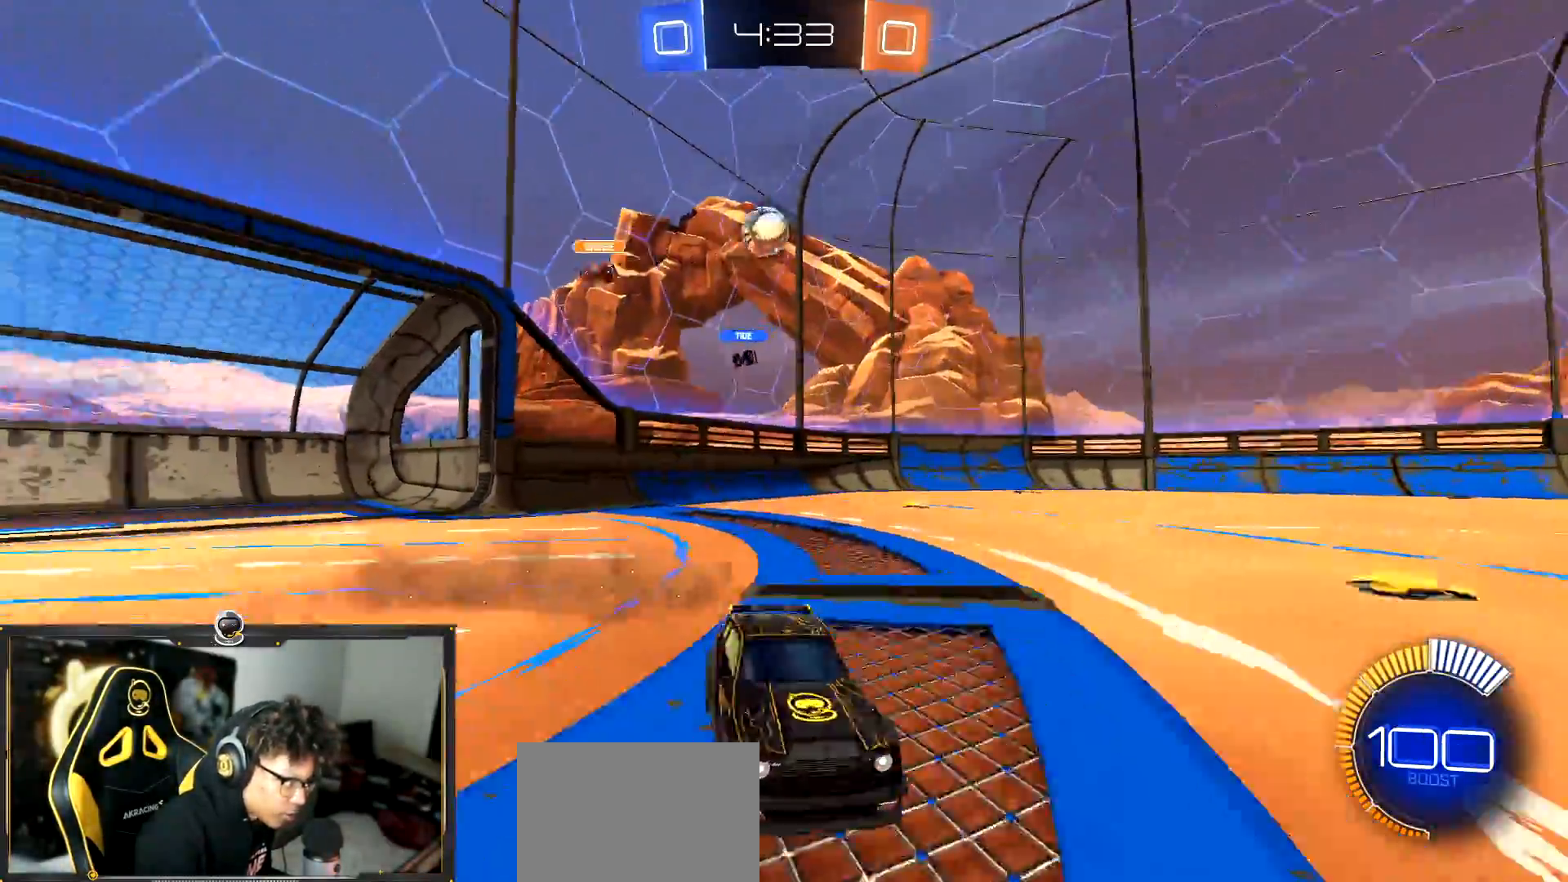
{"buttons": ["R2"], "left_stick": "down-left", "events": [[233, "left_stick", "center"], [483, "left_stick", "down-left"]]}
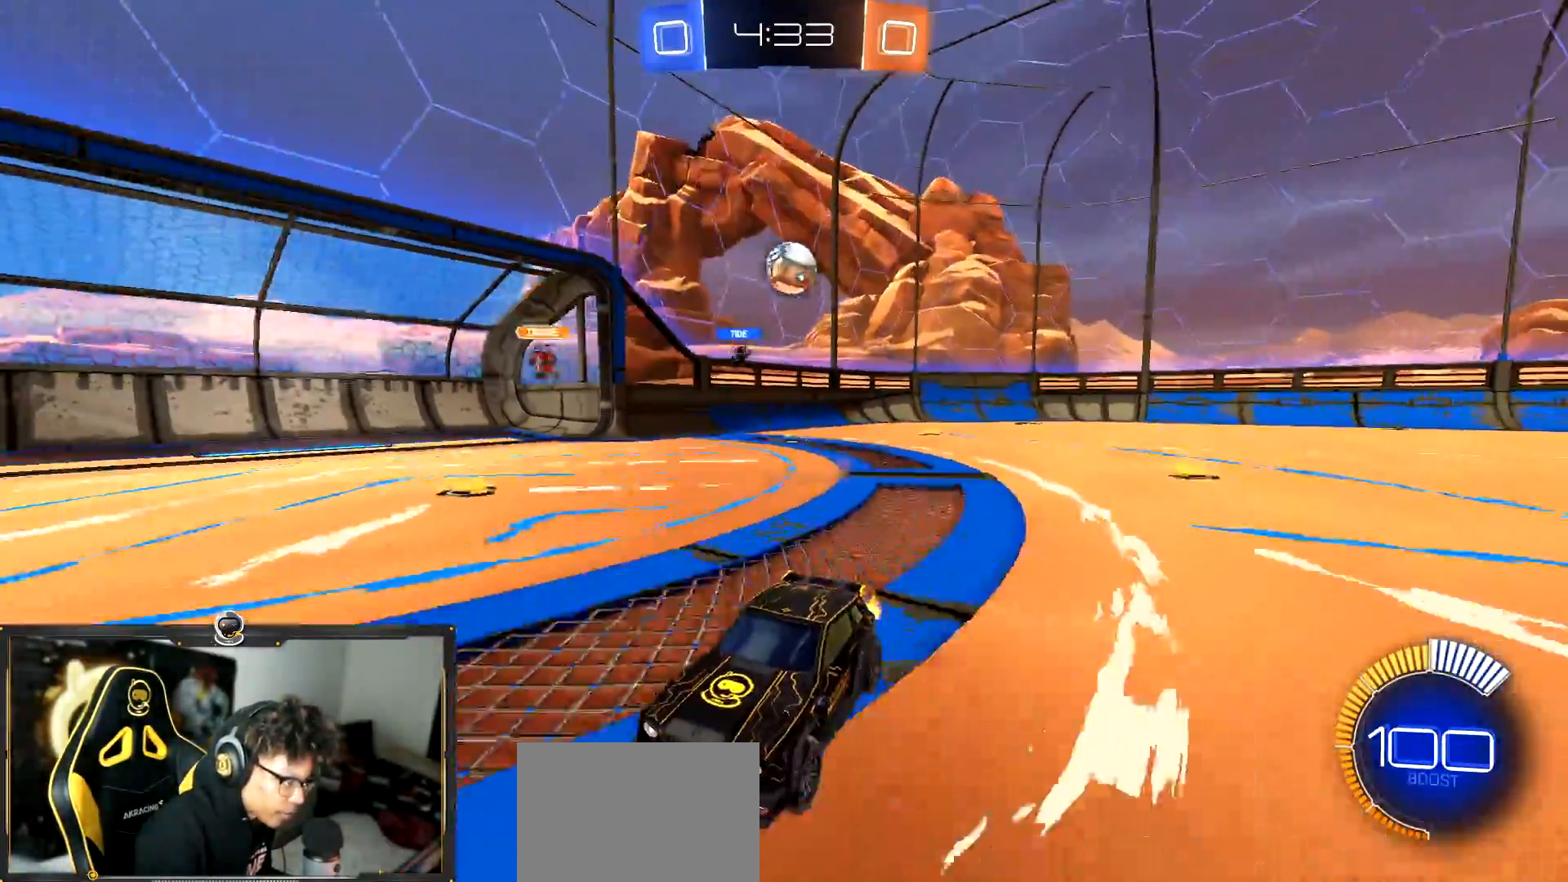
{"buttons": ["R2"], "left_stick": "center", "events": [[150, "left_stick", "center"], [300, "left_stick", "left"], [350, "left_stick", "down-left"], [451, "left_stick", "center"]]}
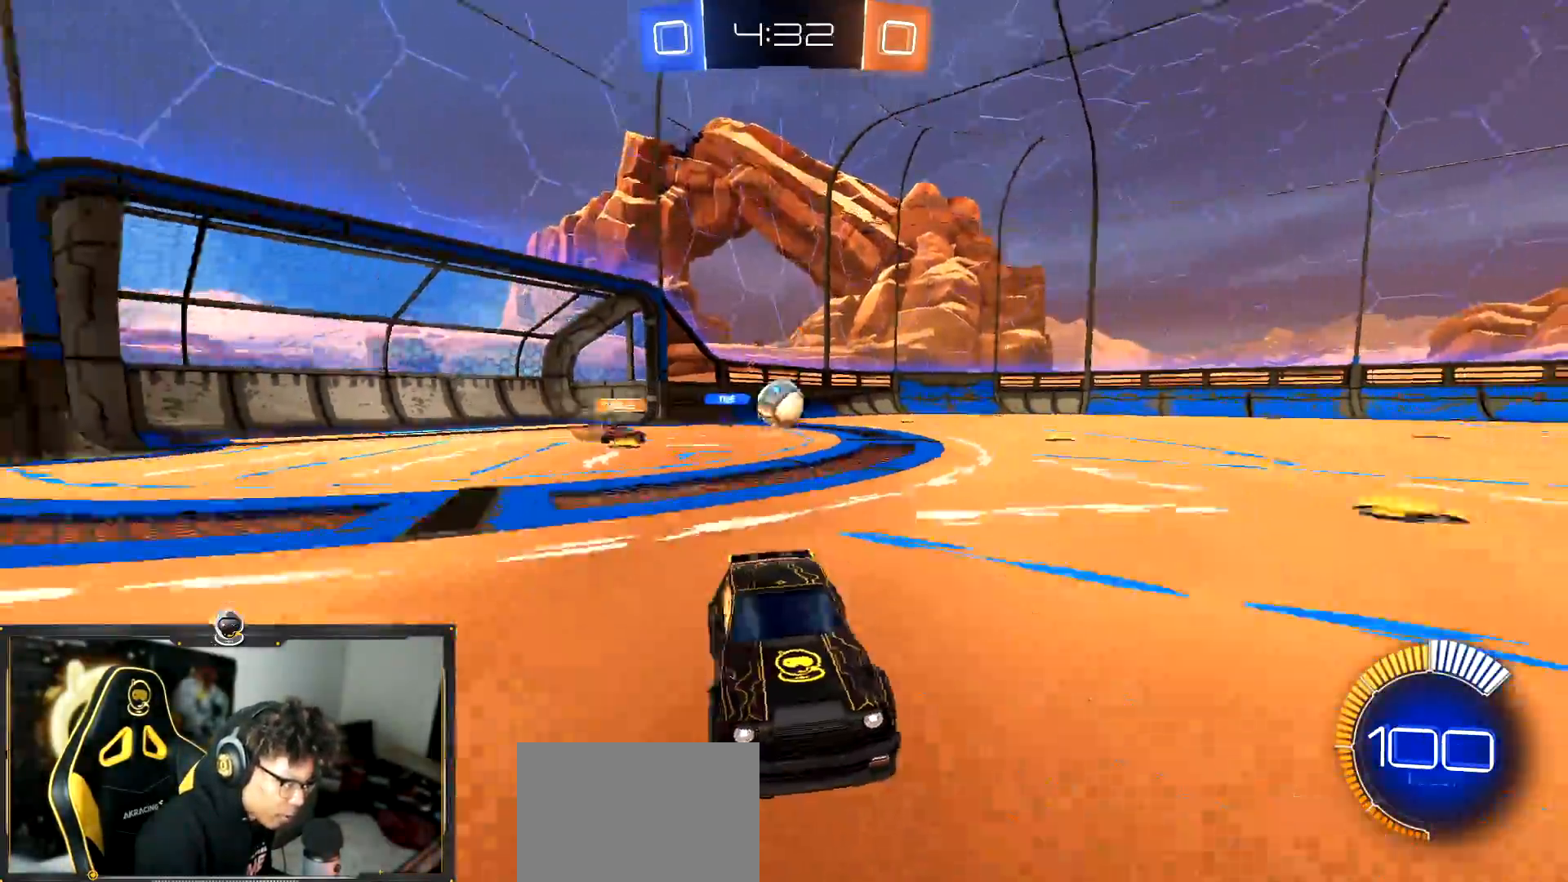
{"buttons": ["R2"], "left_stick": "right", "events": [[200, "left_stick", "right"]]}
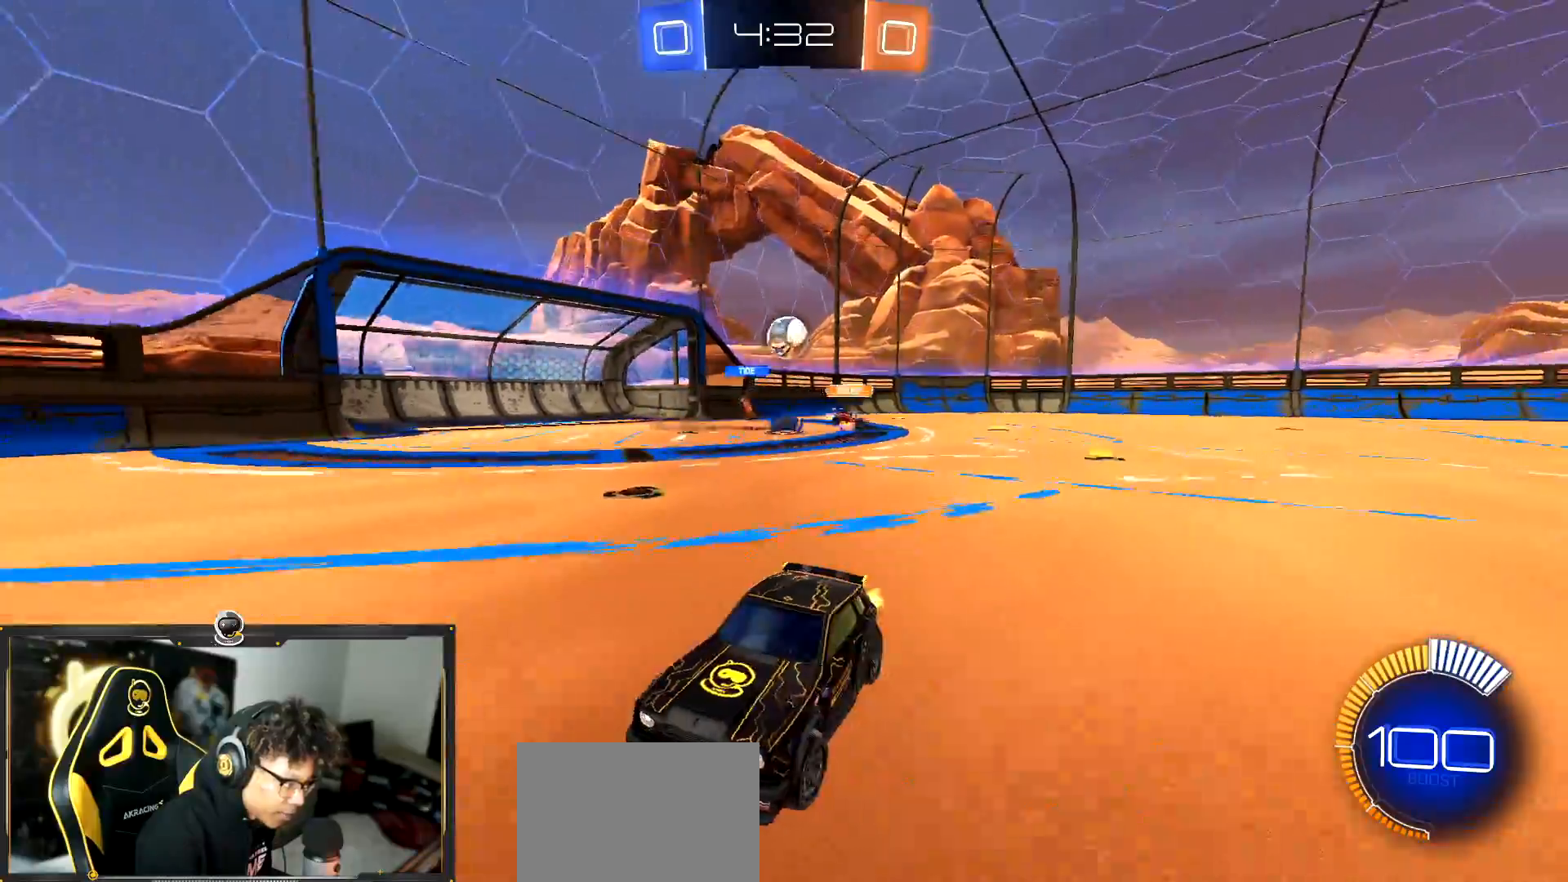
{"buttons": ["L1", "R2"], "left_stick": "left", "events": [[50, "left_stick", "center"], [400, "left_stick", "left"], [501, "L1", "down"]]}
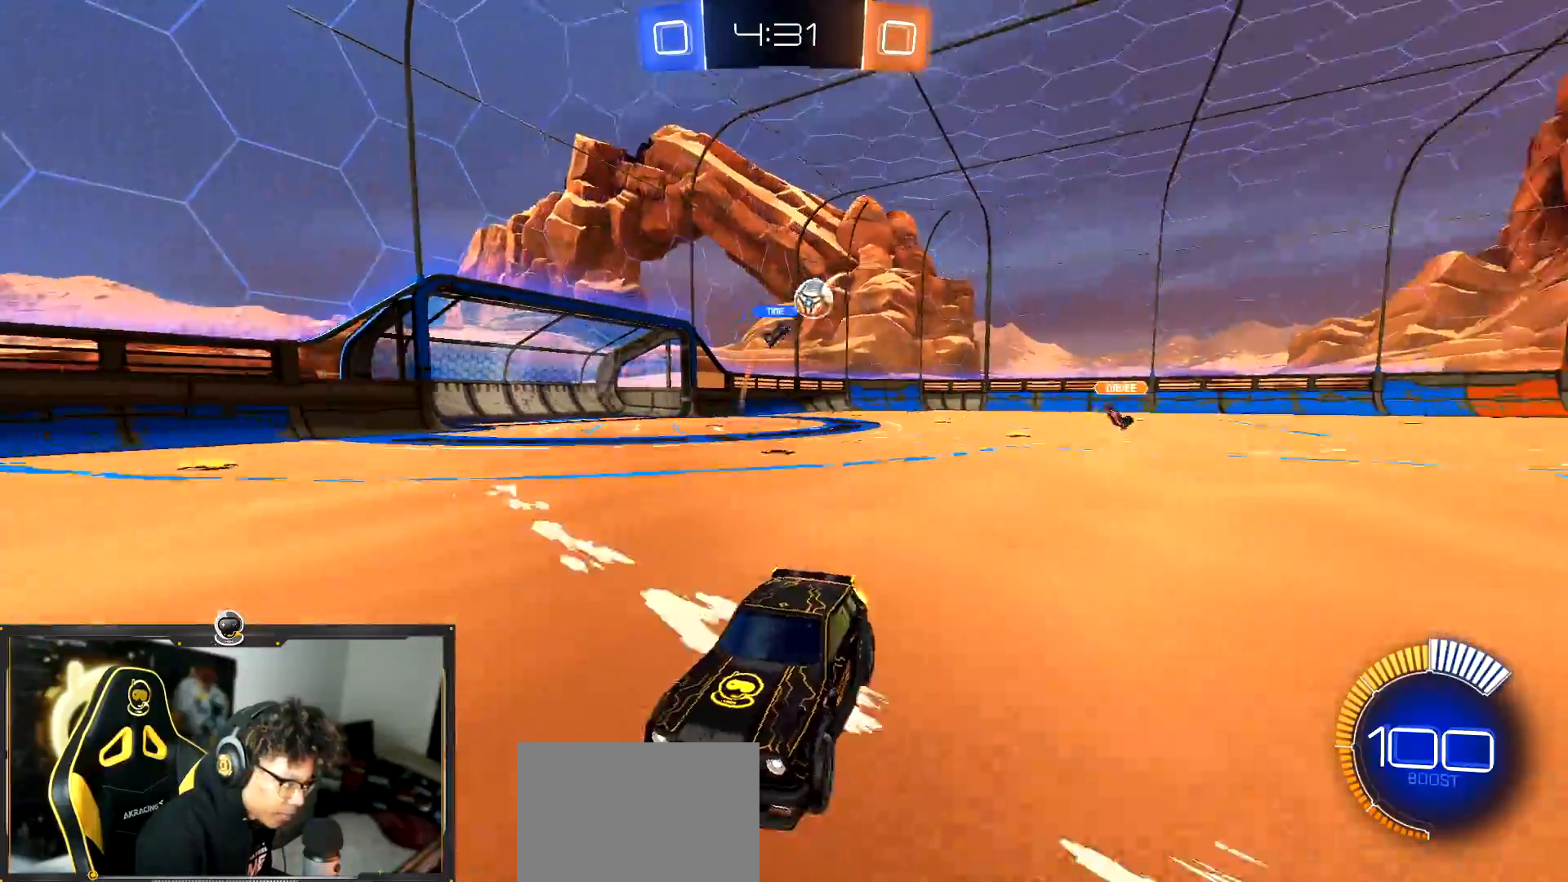
{"buttons": ["R2"], "left_stick": "center", "events": [[100, "L1", "up"], [417, "left_stick", "center"]]}
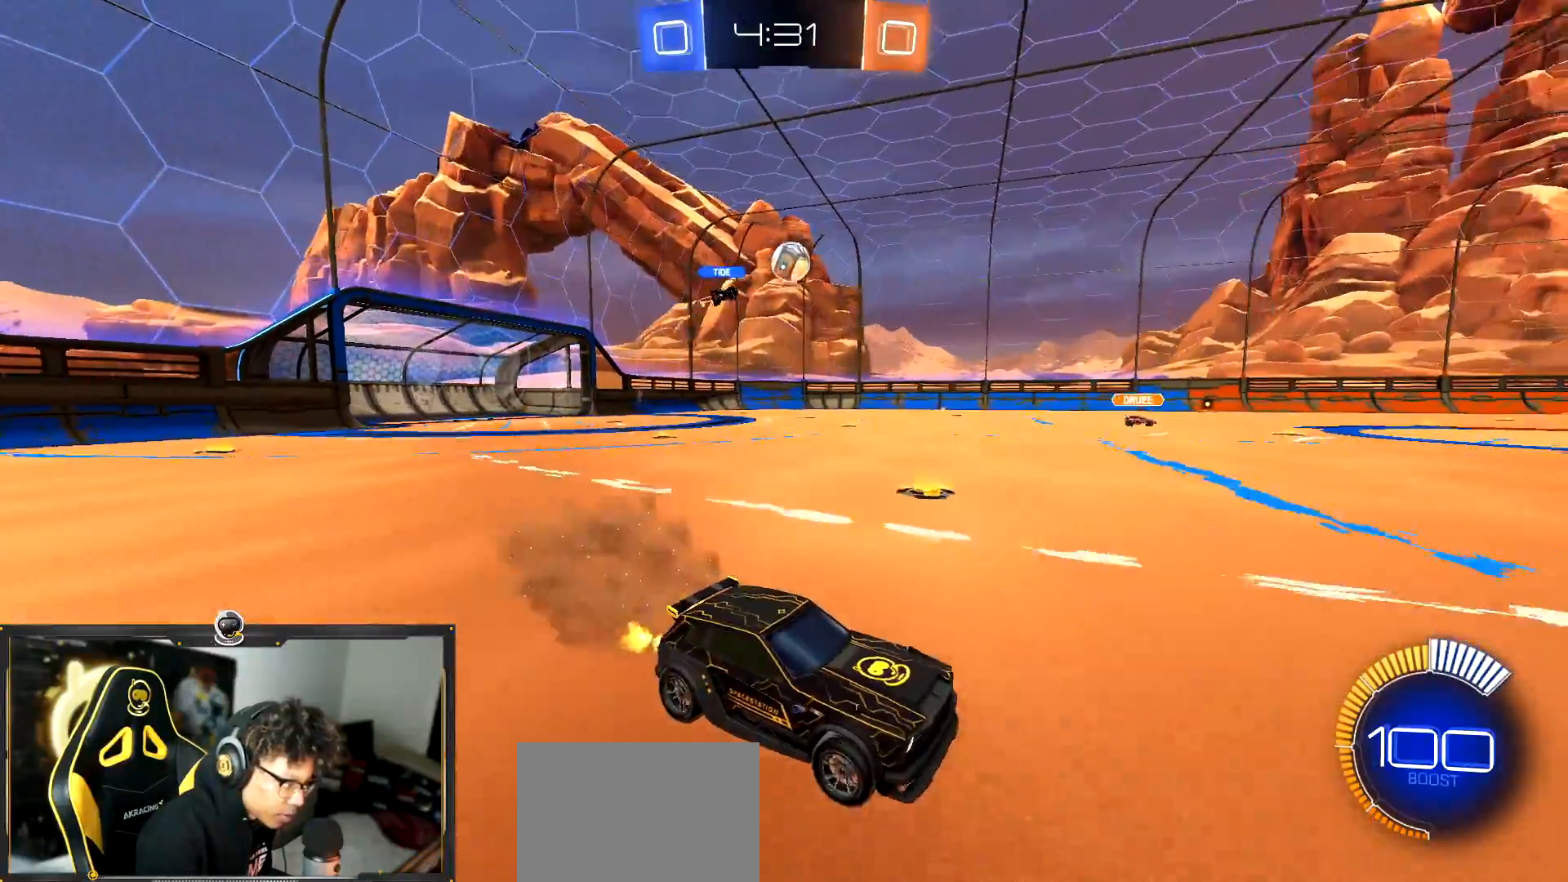
{"buttons": ["R2"], "left_stick": "center", "events": [[17, "L2", "down"], [217, "L2", "up"], [234, "left_stick", "left"], [501, "left_stick", "center"]]}
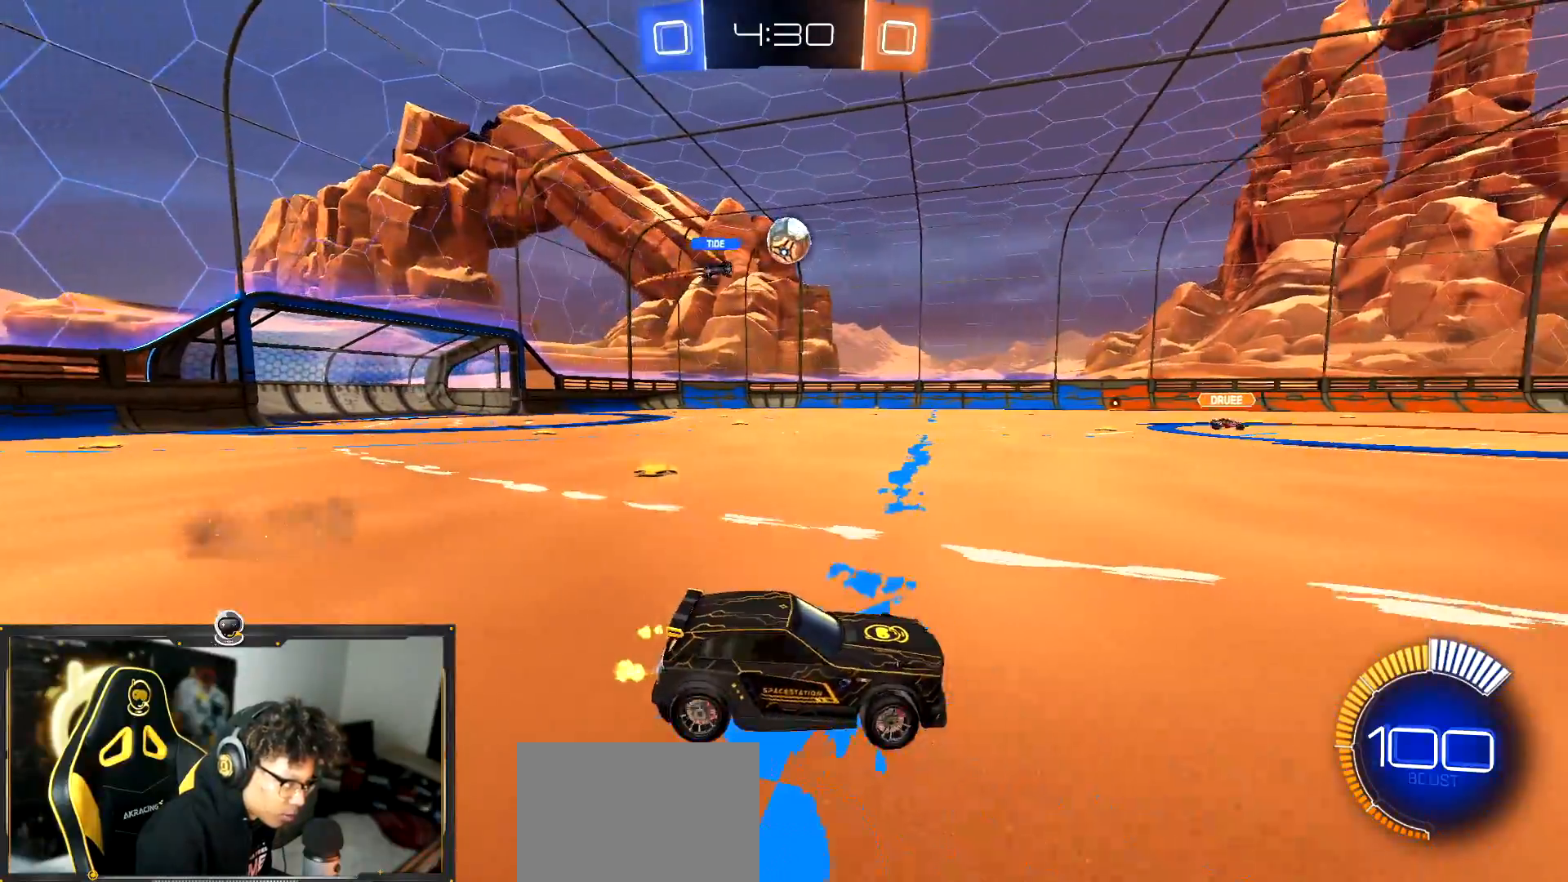
{"buttons": ["R2"], "left_stick": "center", "events": [[200, "R1", "down"], [417, "R1", "up"]]}
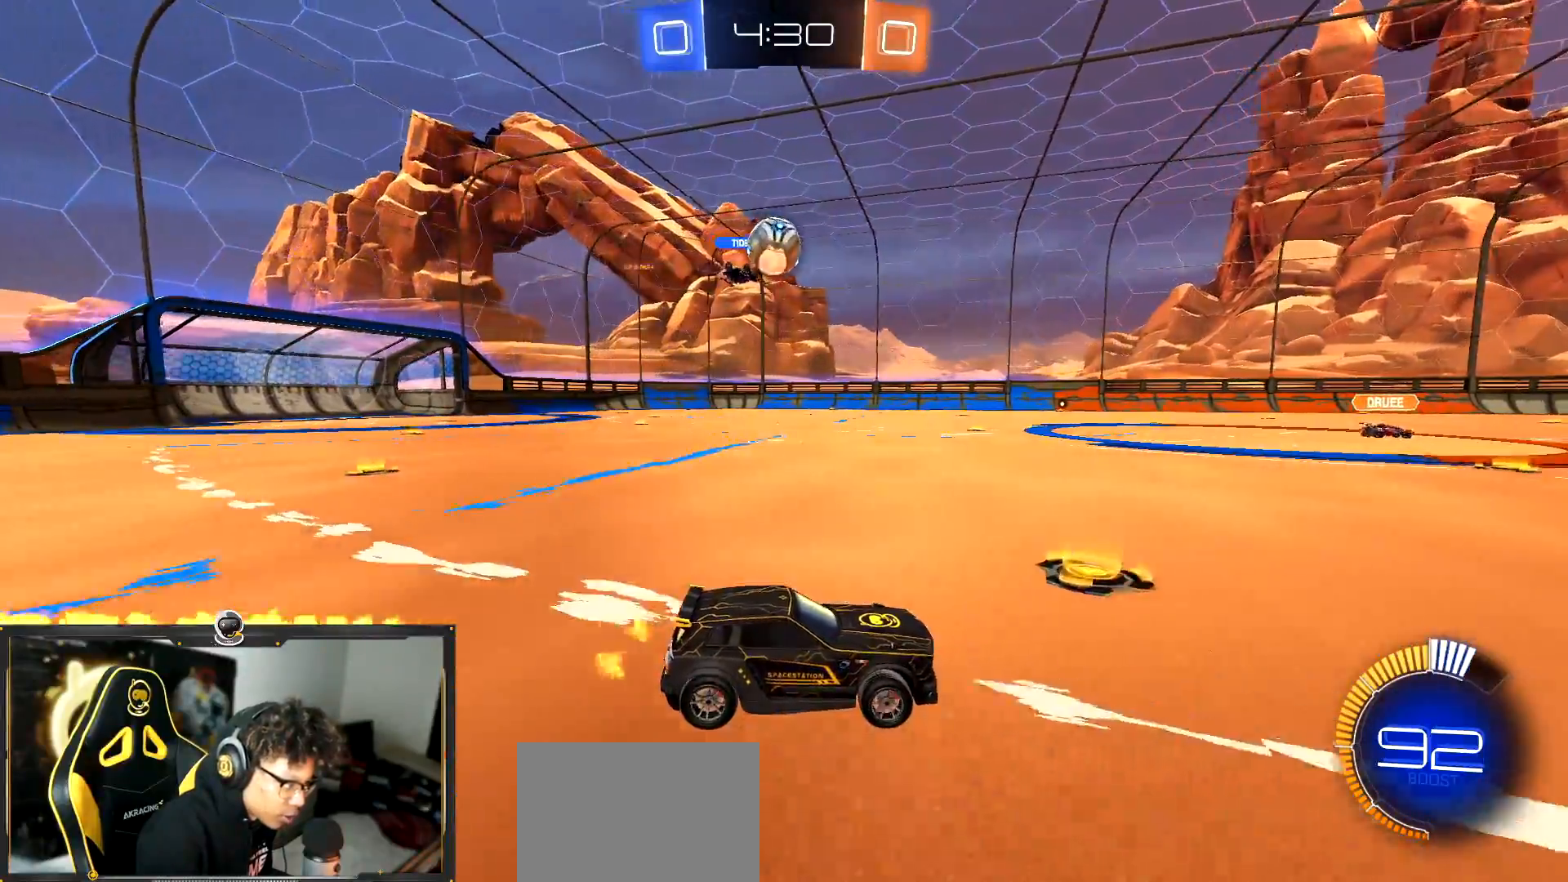
{"buttons": ["R1", "R2"], "left_stick": "center", "events": [[284, "left_stick", "left"], [334, "L2", "down"], [367, "left_stick", "center"], [484, "L2", "up"], [484, "R1", "down"]]}
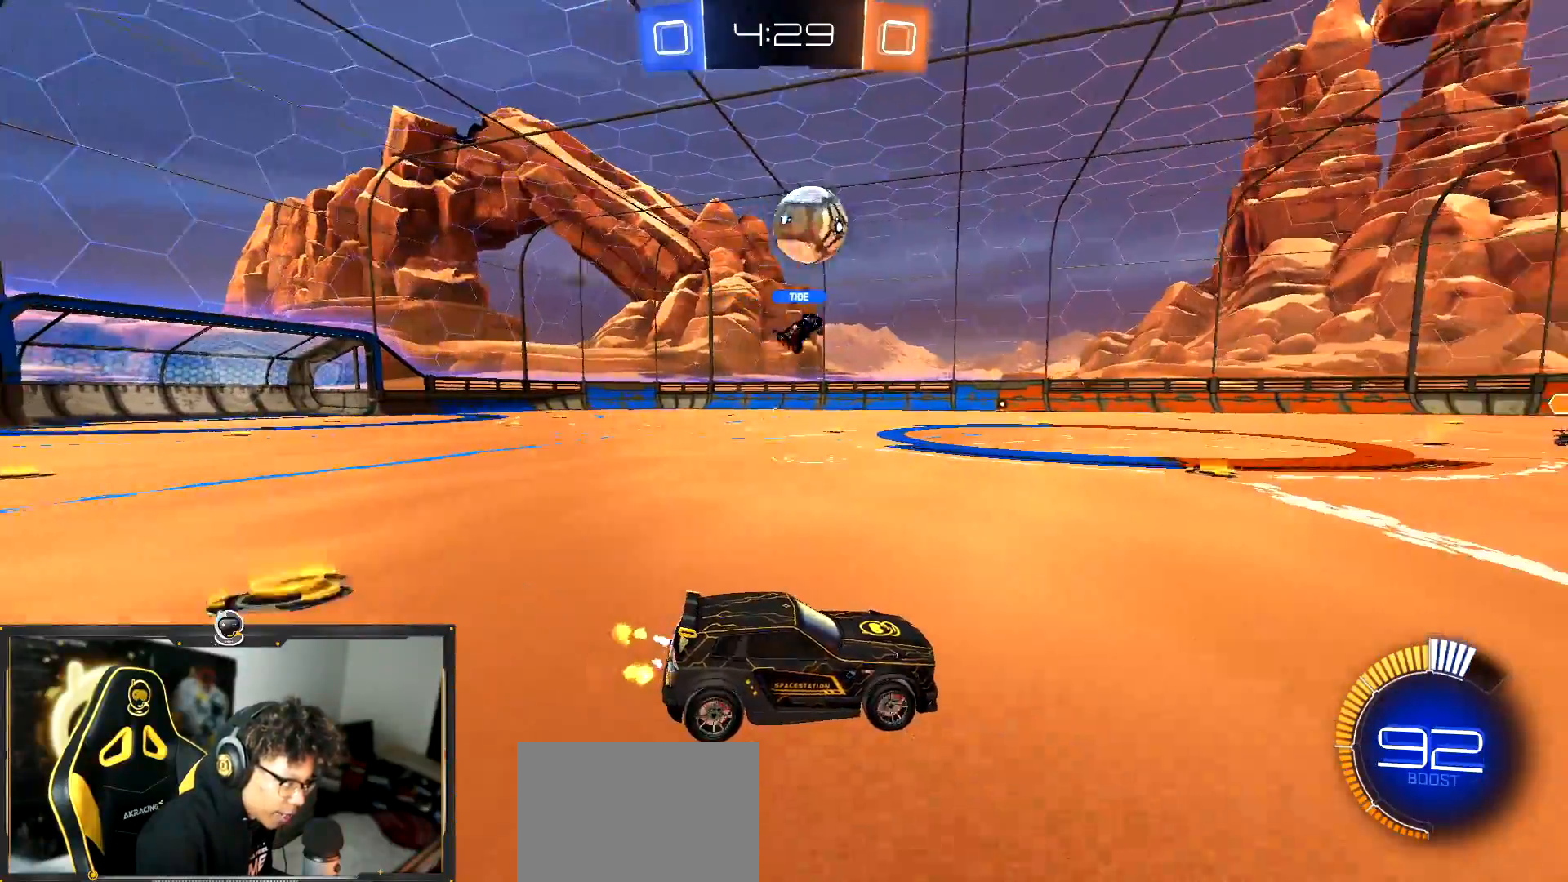
{"buttons": ["R2"], "left_stick": "left", "events": [[166, "left_stick", "left"], [266, "left_stick", "center"], [283, "R1", "up"], [317, "left_stick", "right"], [433, "left_stick", "center"], [483, "left_stick", "left"]]}
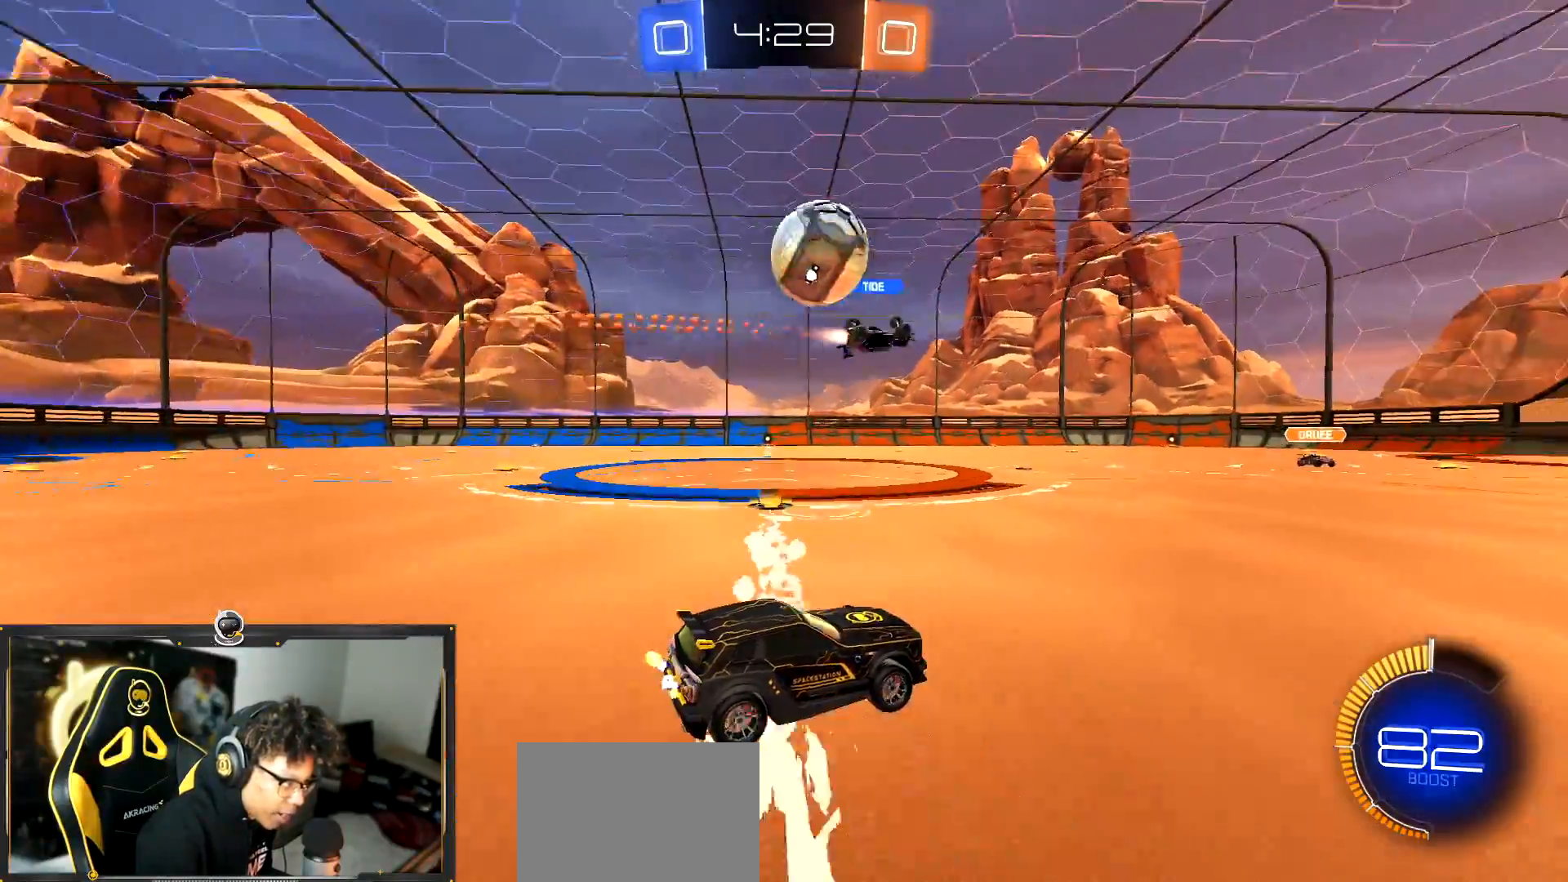
{"buttons": ["R2"], "left_stick": "right", "events": [[67, "left_stick", "center"], [117, "left_stick", "right"], [267, "left_stick", "center"], [467, "left_stick", "right"]]}
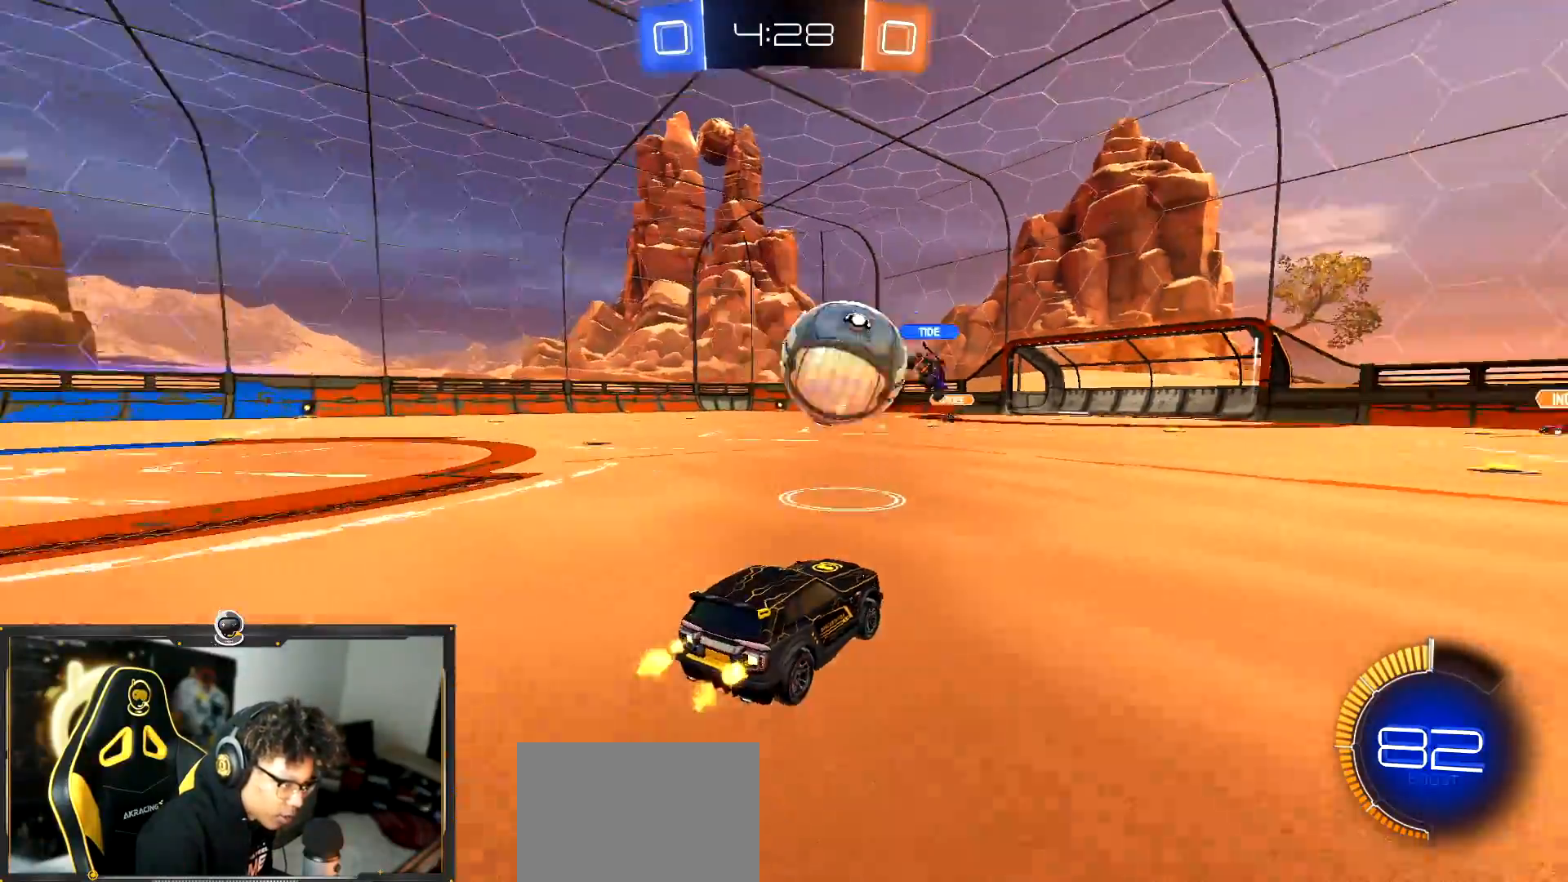
{"buttons": ["R2"], "left_stick": "center", "events": [[16, "R1", "down"], [150, "left_stick", "center"], [250, "R1", "up"], [417, "left_stick", "right"], [500, "left_stick", "center"]]}
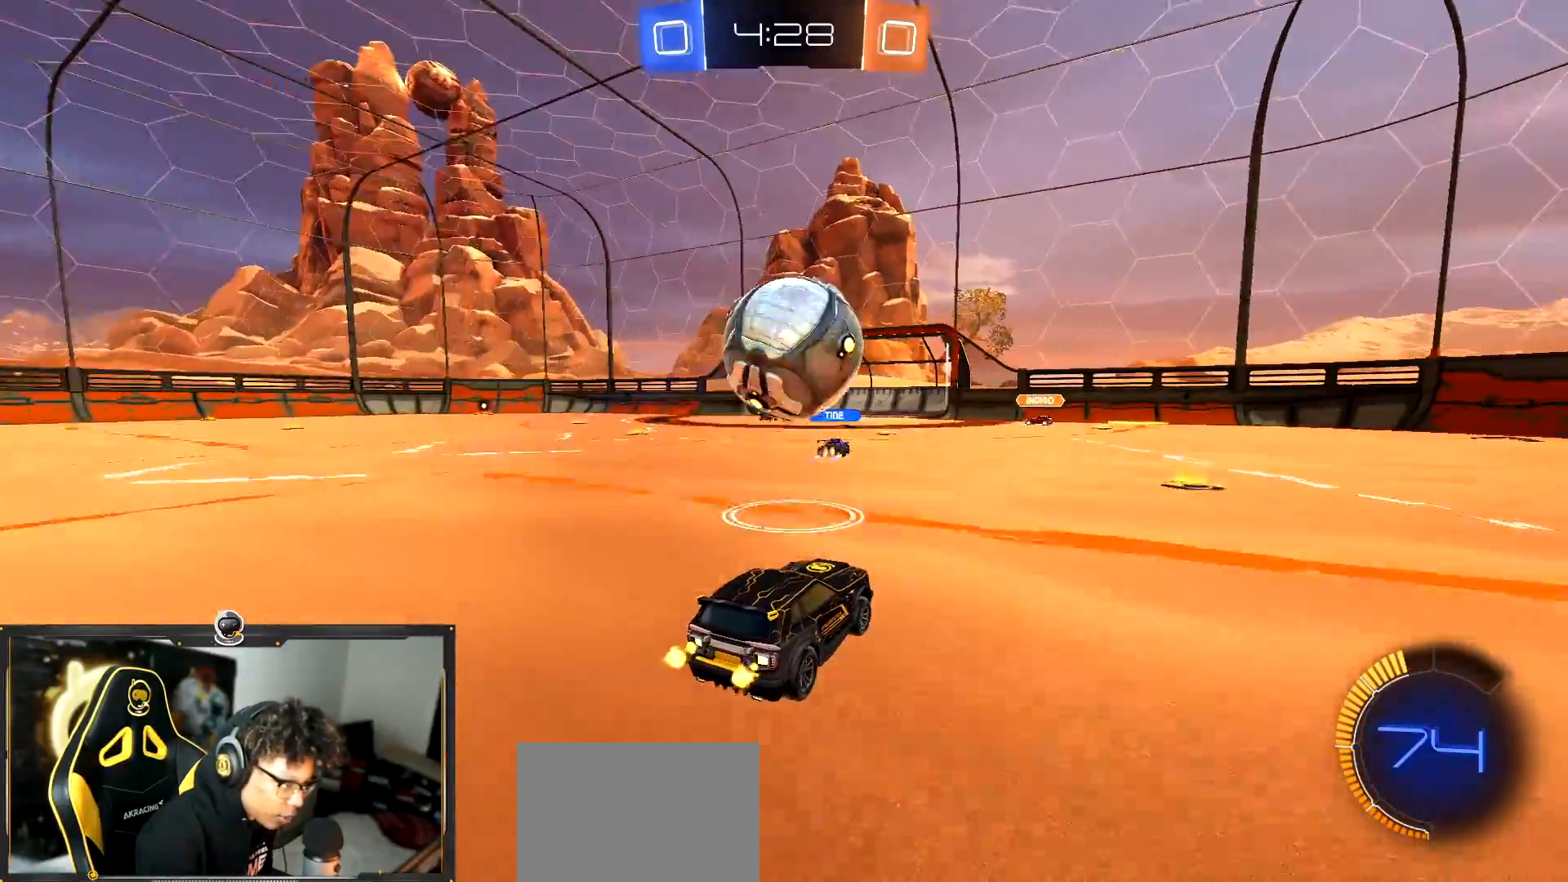
{"buttons": ["CROSS", "L1", "R2"], "left_stick": "down", "events": [[184, "R1", "down"], [334, "R1", "up"], [367, "left_stick", "left"], [467, "left_stick", "down"], [501, "CROSS", "down"], [501, "L1", "down"]]}
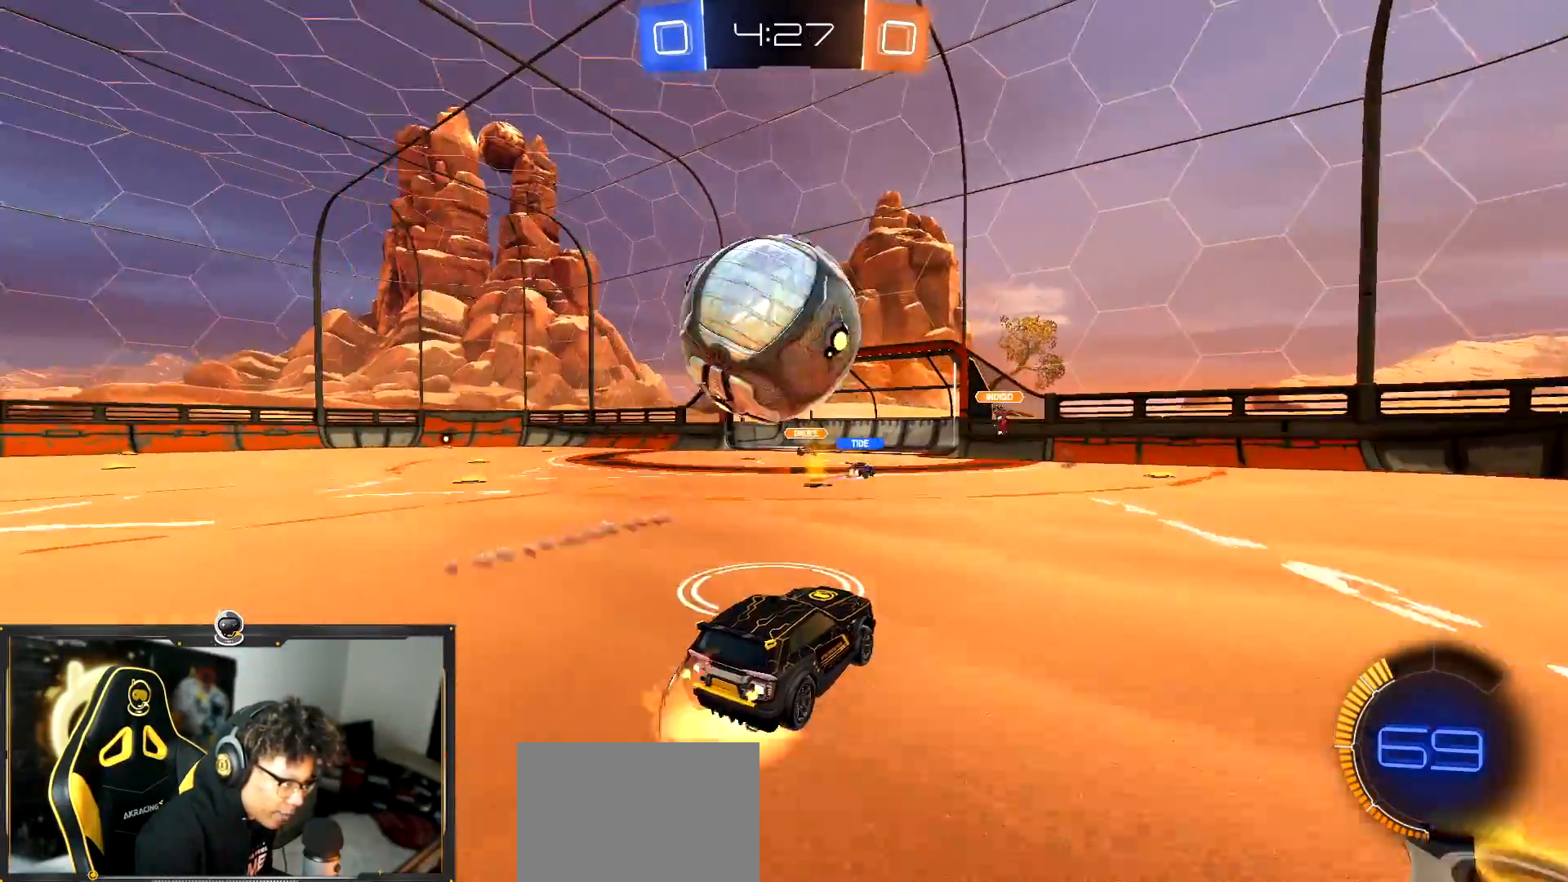
{"buttons": ["TRIANGLE", "R2"], "left_stick": "down-left", "events": [[33, "left_stick", "down-right"], [50, "R1", "down"], [150, "L1", "up"], [216, "CROSS", "up"], [216, "left_stick", "left"], [250, "CROSS", "down"], [333, "left_stick", "down-left"], [383, "CROSS", "up"], [383, "TRIANGLE", "down"], [400, "R1", "up"]]}
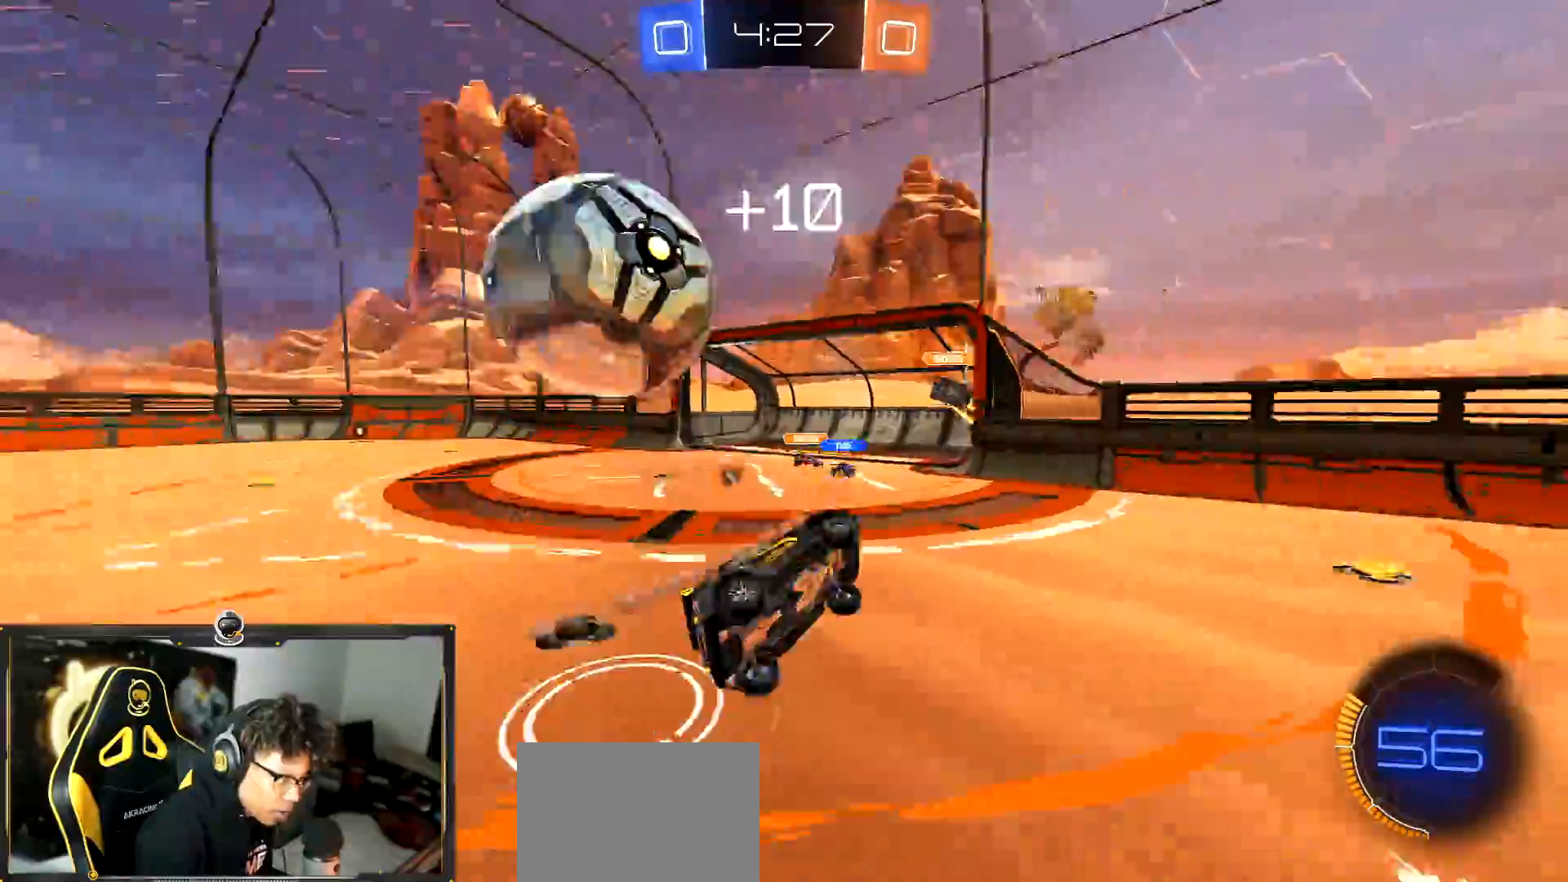
{"buttons": ["L1", "R2"], "left_stick": "up-left", "events": [[33, "TRIANGLE", "up"], [50, "left_stick", "left"], [167, "left_stick", "up-left"], [417, "L1", "down"]]}
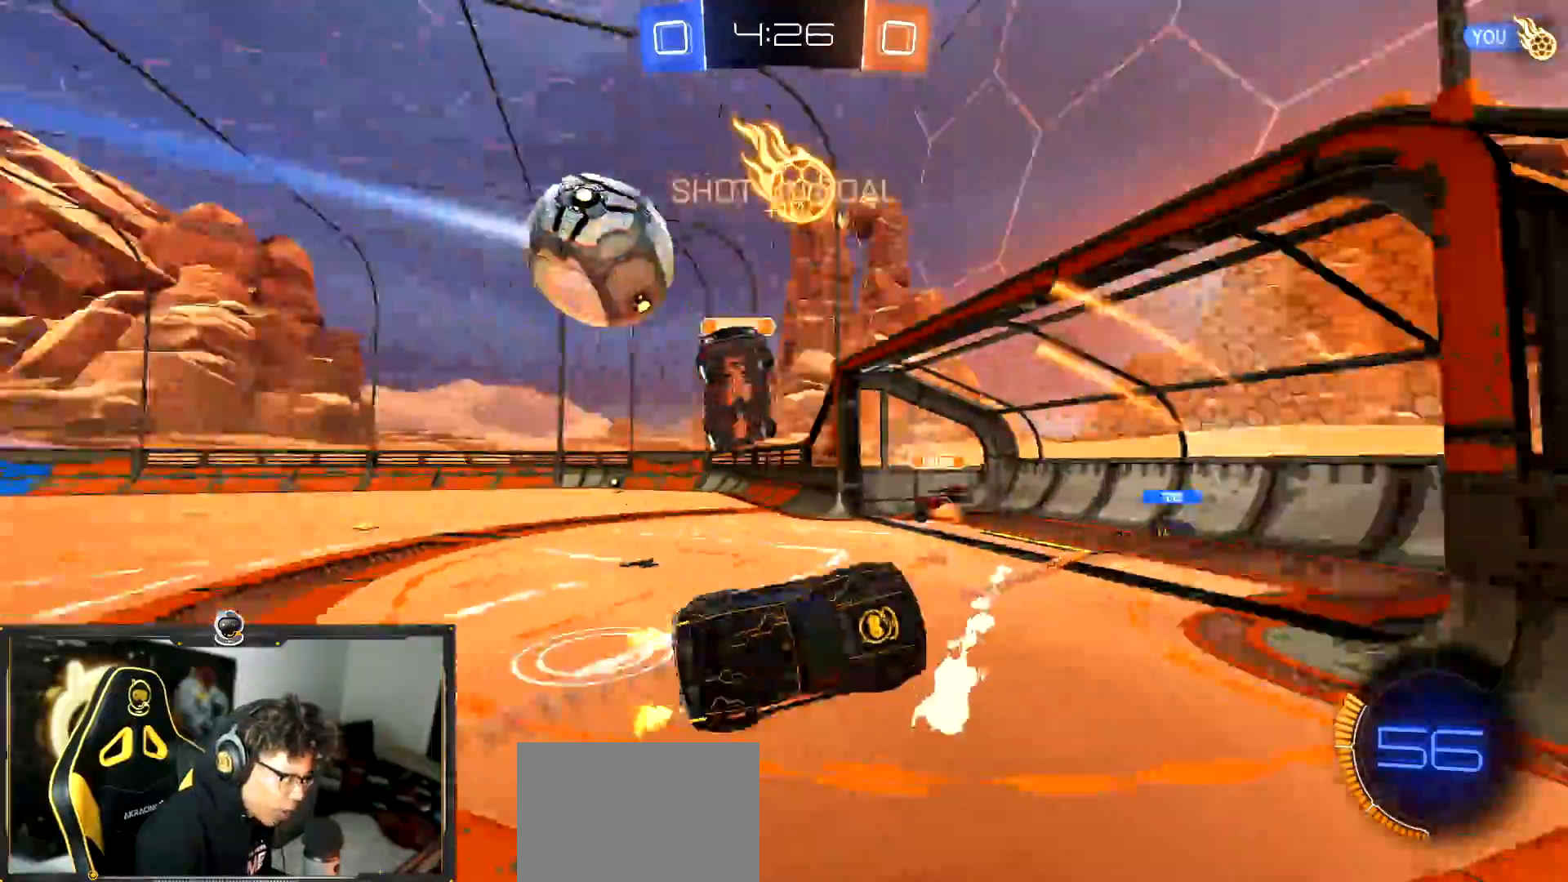
{"buttons": ["R2"], "left_stick": "right", "events": [[83, "L1", "up"], [300, "left_stick", "right"]]}
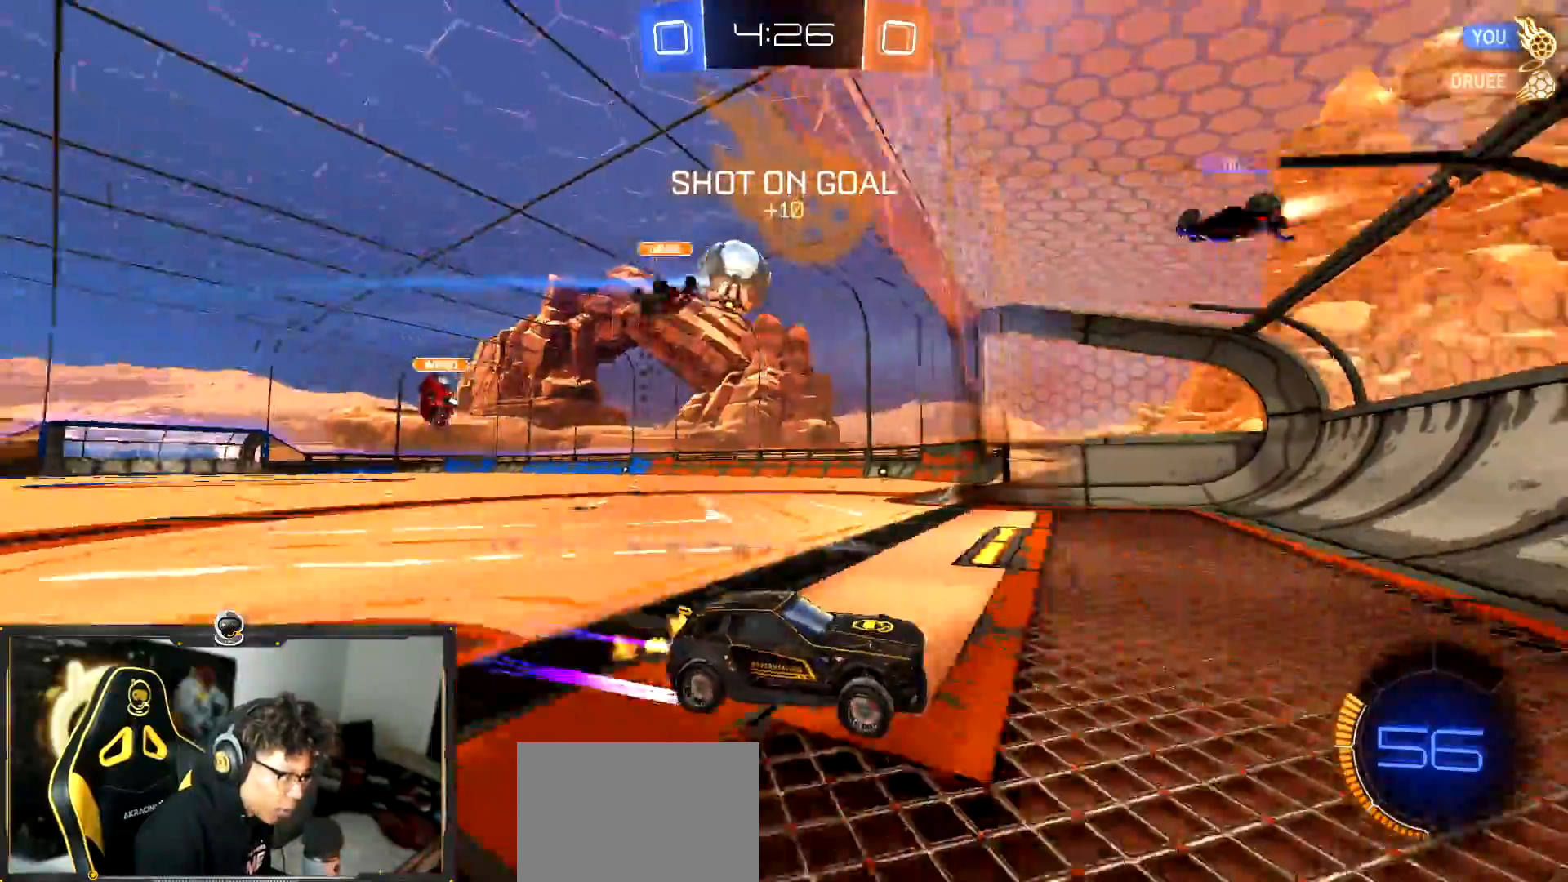
{"buttons": ["R1", "R2"], "left_stick": "left", "events": [[117, "left_stick", "left"], [184, "L1", "down"], [267, "L1", "up"], [284, "R1", "down"]]}
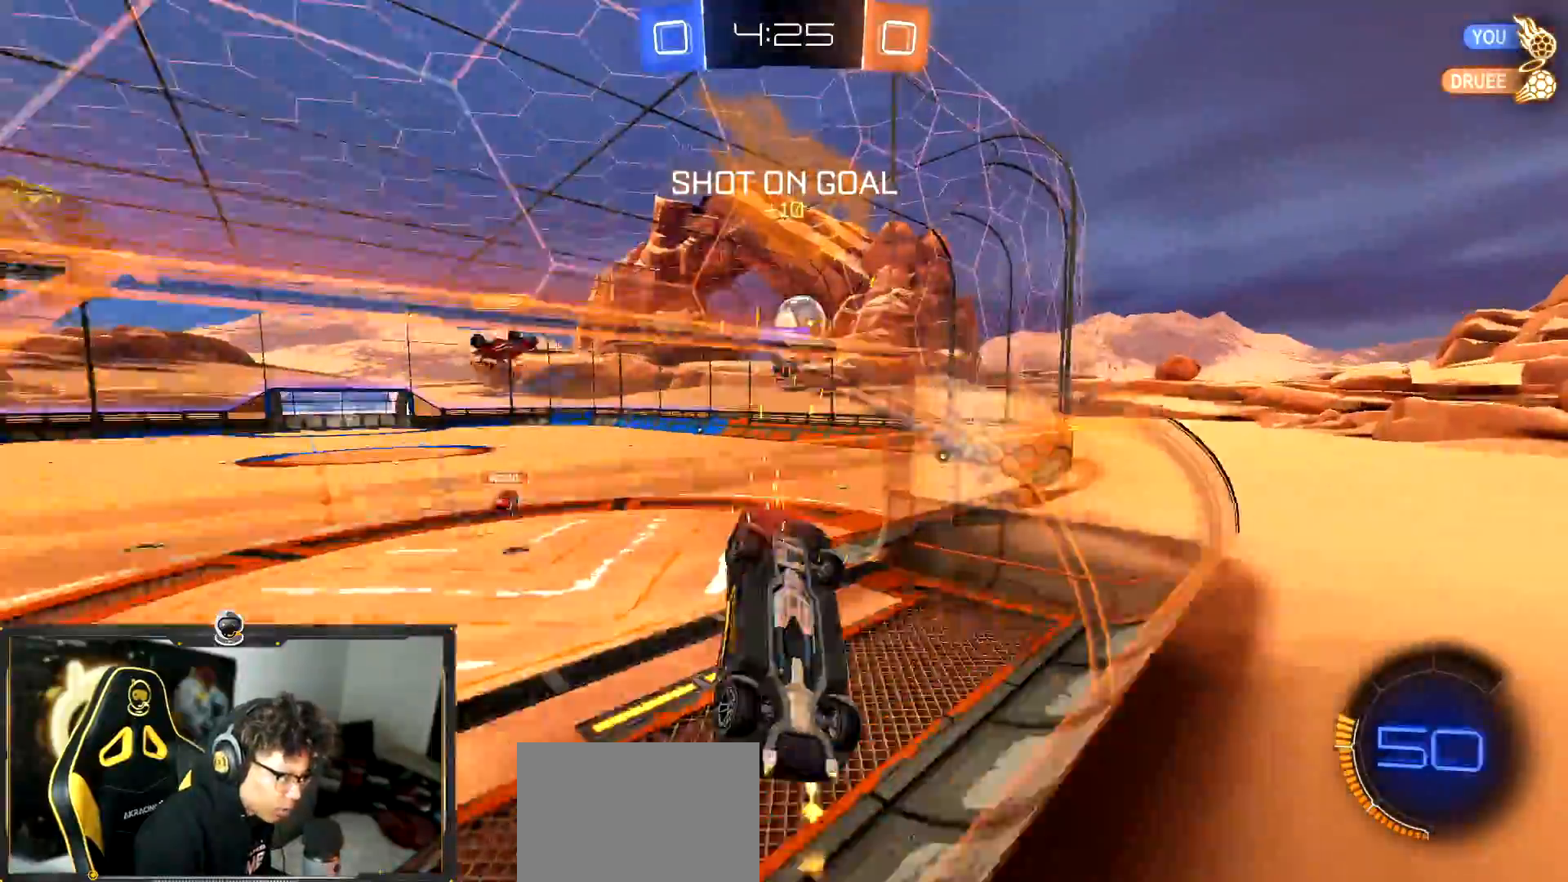
{"buttons": ["R1", "R2"], "left_stick": "left"}
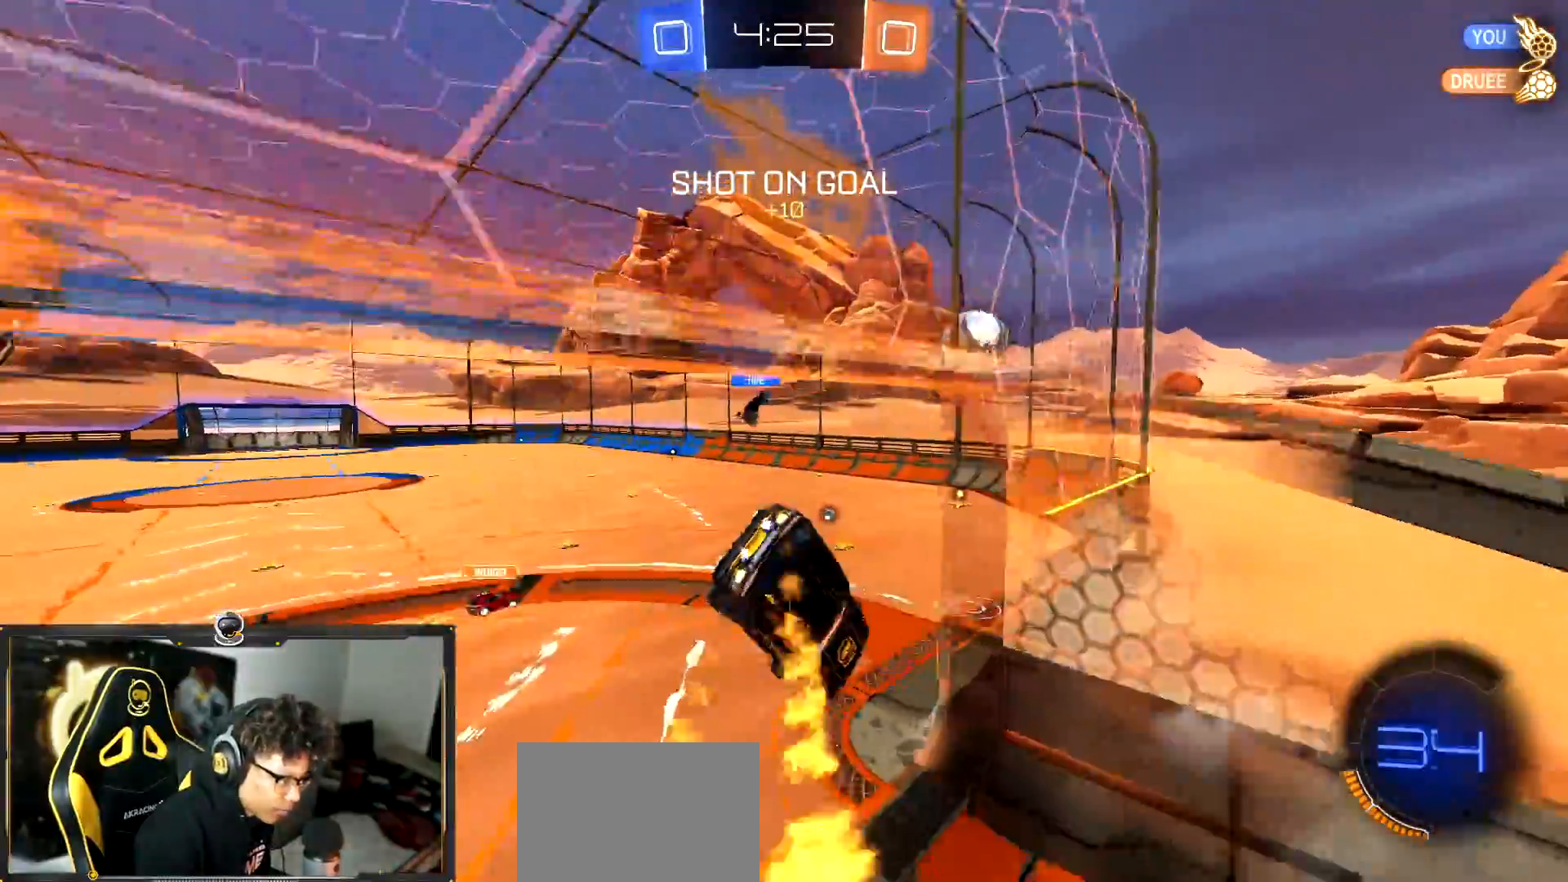
{"buttons": ["L1", "R2"], "left_stick": "down-right", "events": [[33, "SQUARE", "down"], [83, "R1", "up"], [134, "R1", "down"], [150, "left_stick", "down-left"], [234, "SQUARE", "up"], [317, "left_stick", "down-right"], [350, "L1", "down"], [451, "R1", "up"]]}
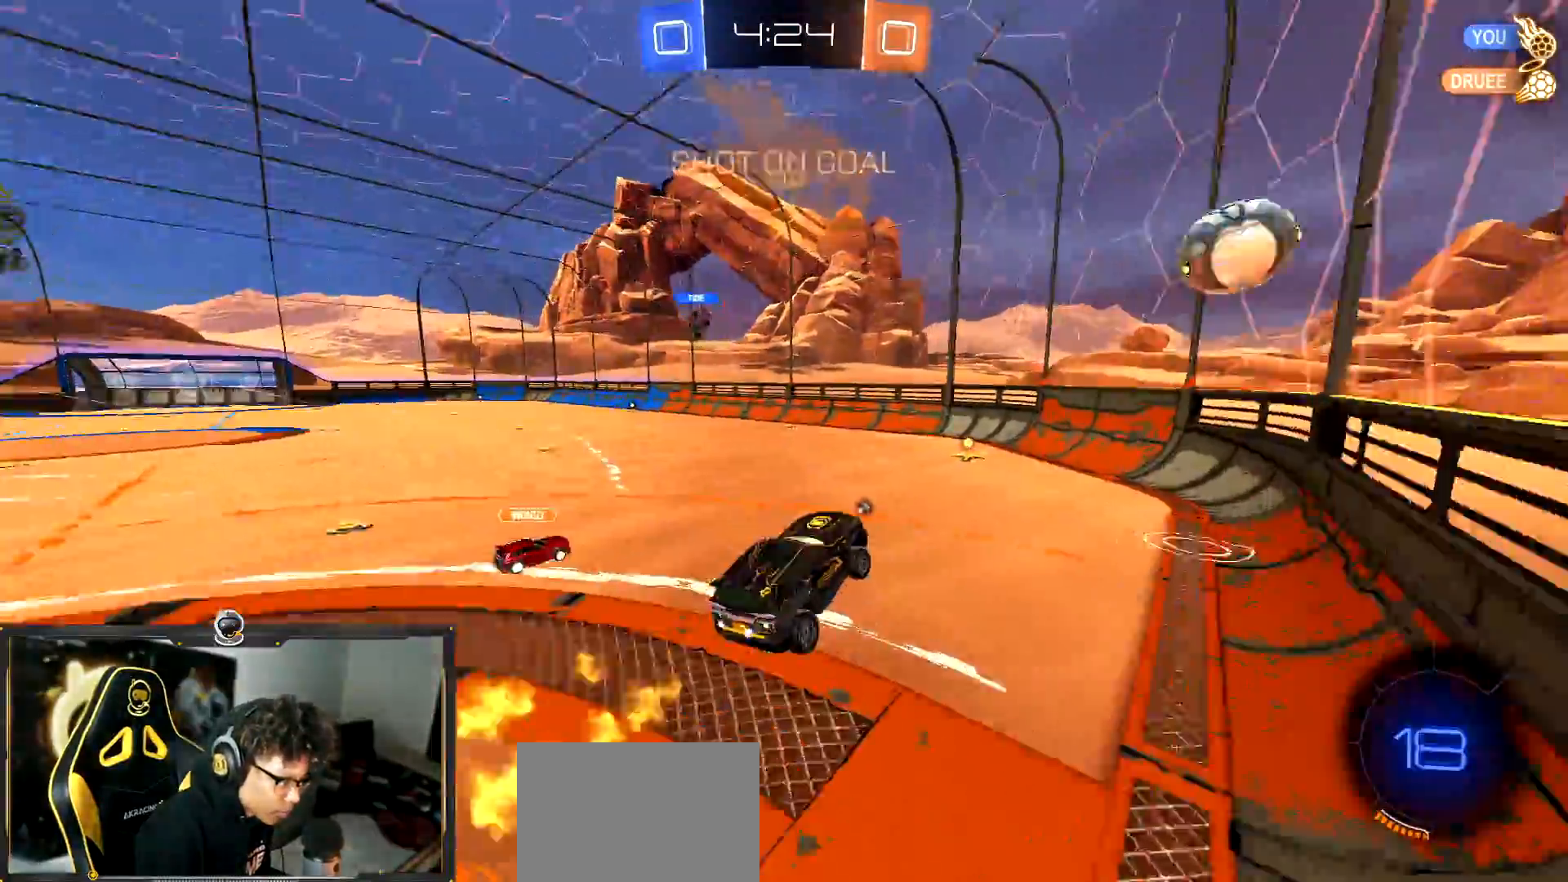
{"buttons": ["TRIANGLE", "R1", "R2"], "left_stick": "center", "events": [[16, "L1", "up"], [16, "left_stick", "up-right"], [66, "left_stick", "up"], [200, "CROSS", "down"], [250, "R1", "down"], [333, "CROSS", "up"], [350, "left_stick", "right"], [500, "TRIANGLE", "down"], [500, "left_stick", "center"]]}
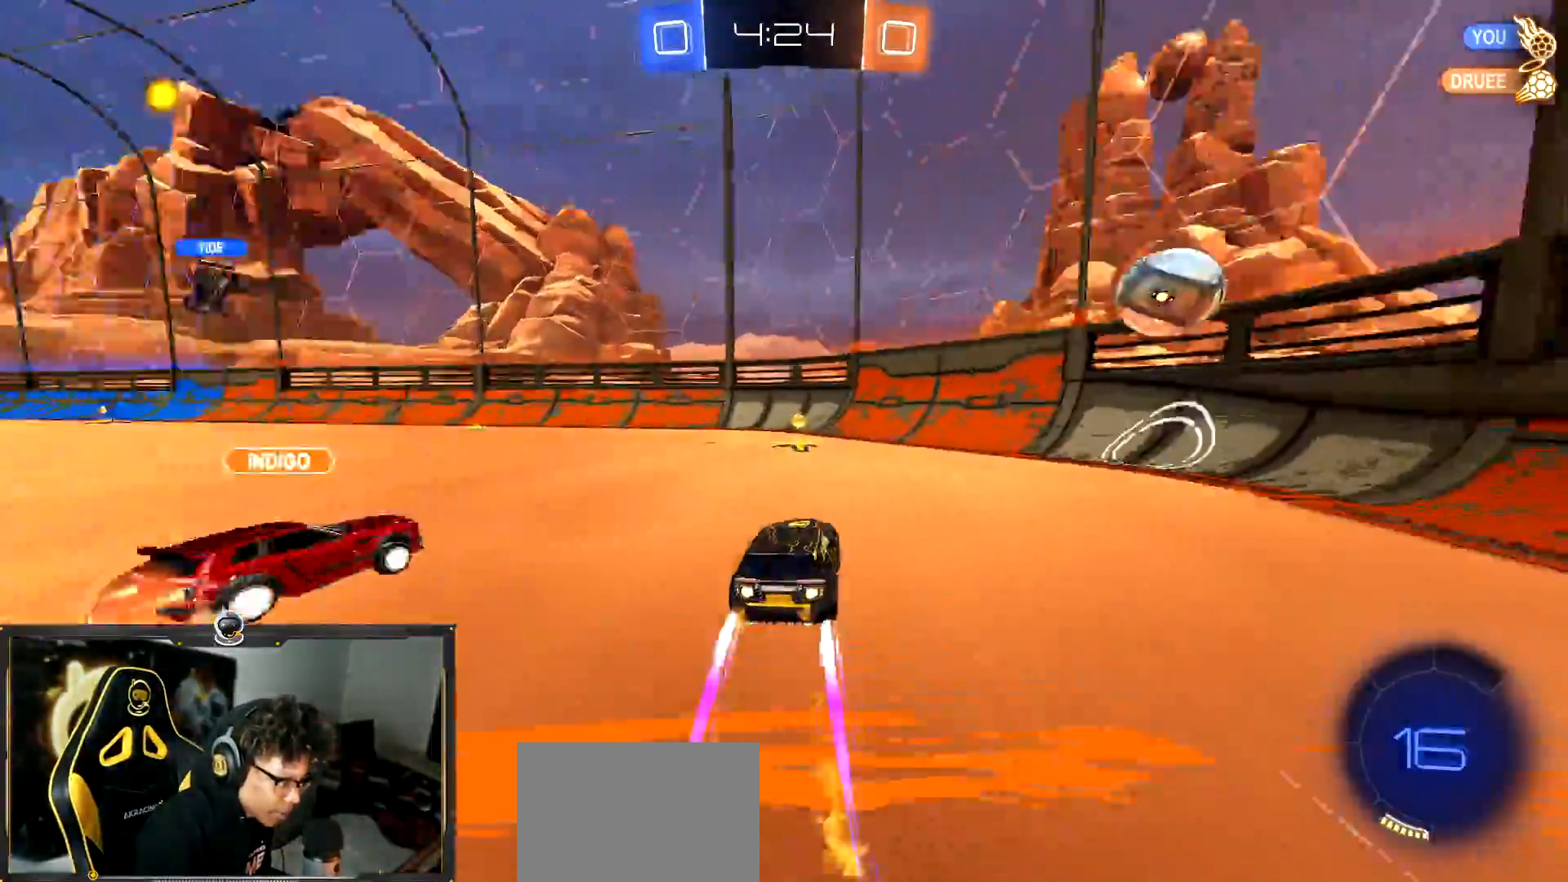
{"buttons": ["R2"], "left_stick": "left", "events": [[100, "TRIANGLE", "up"], [134, "left_stick", "left"], [284, "left_stick", "center"], [384, "R1", "up"], [384, "left_stick", "left"]]}
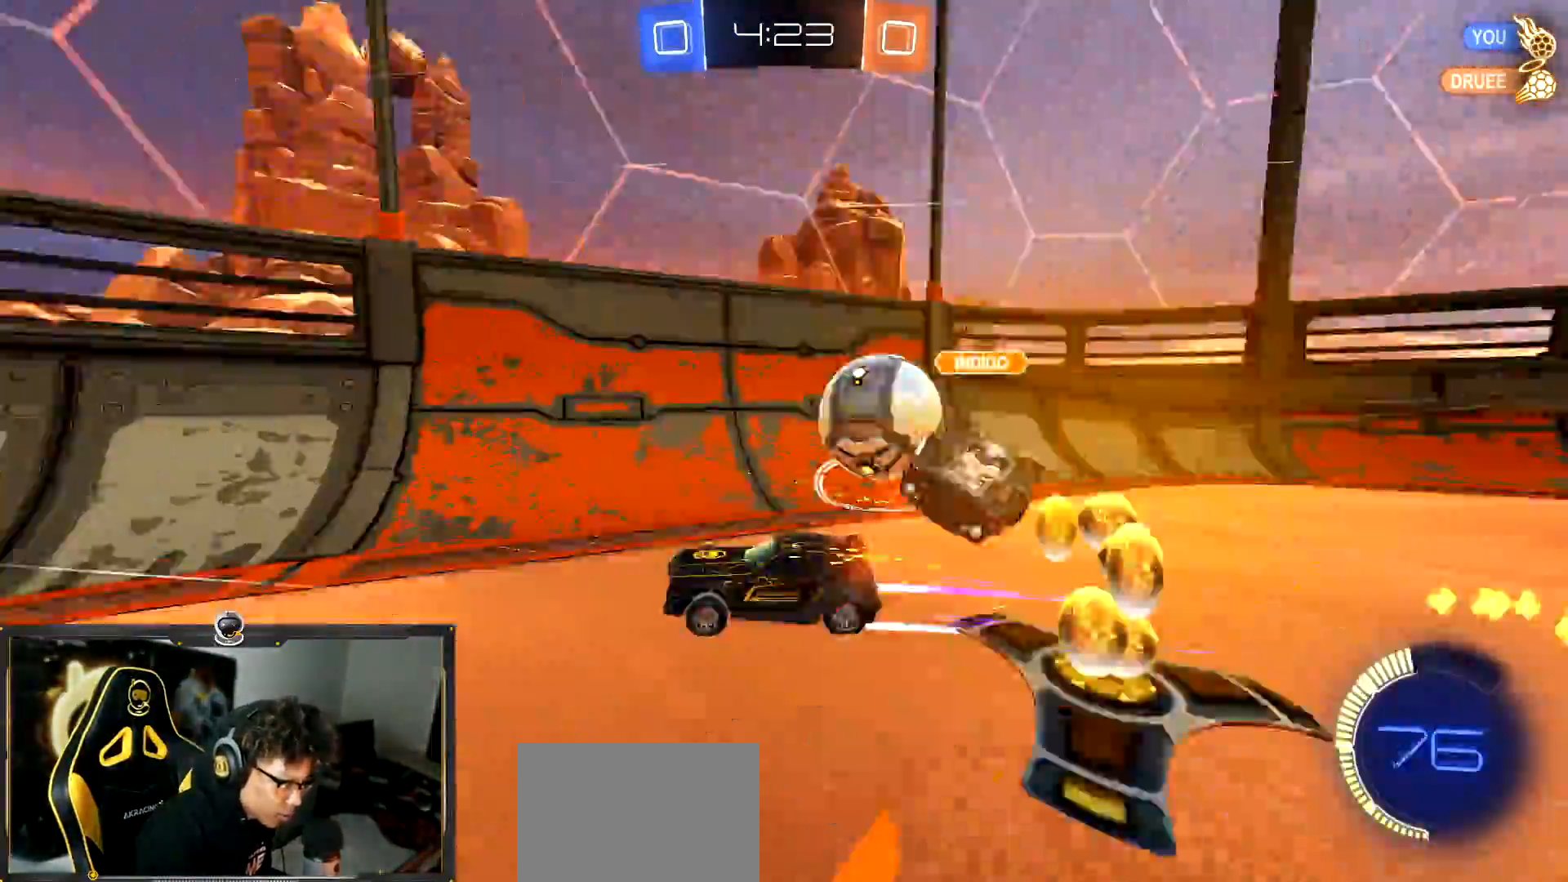
{"buttons": ["R2"], "left_stick": "left", "events": [[33, "L1", "down"], [266, "L1", "up"]]}
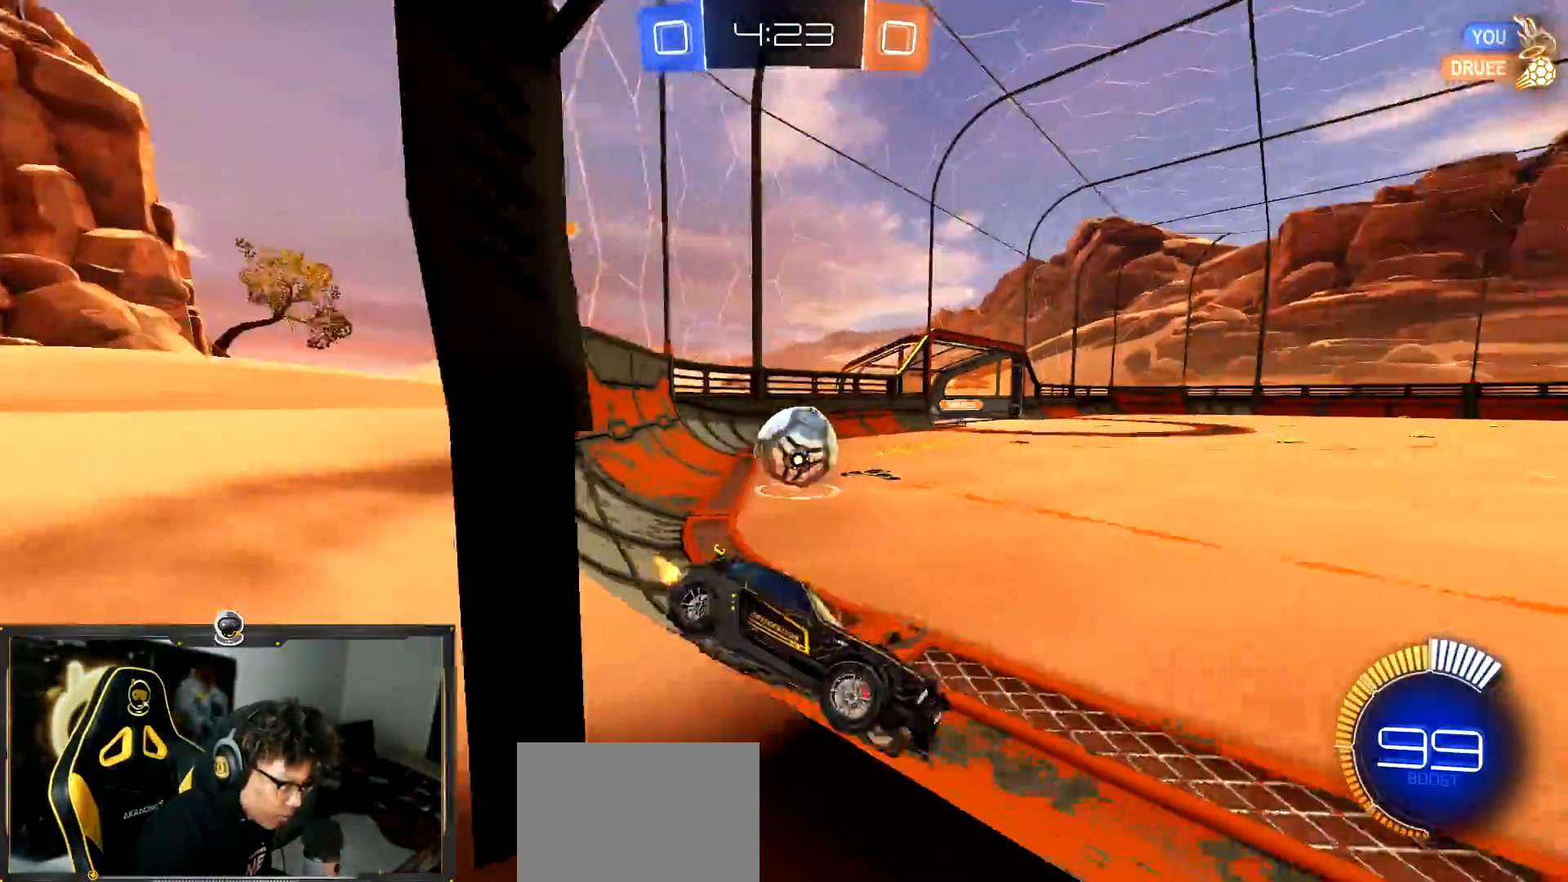
{"buttons": ["L2"], "left_stick": "up-left", "events": [[33, "L1", "down"], [50, "left_stick", "up-left"], [150, "L1", "up"], [384, "R2", "up"], [400, "L2", "down"]]}
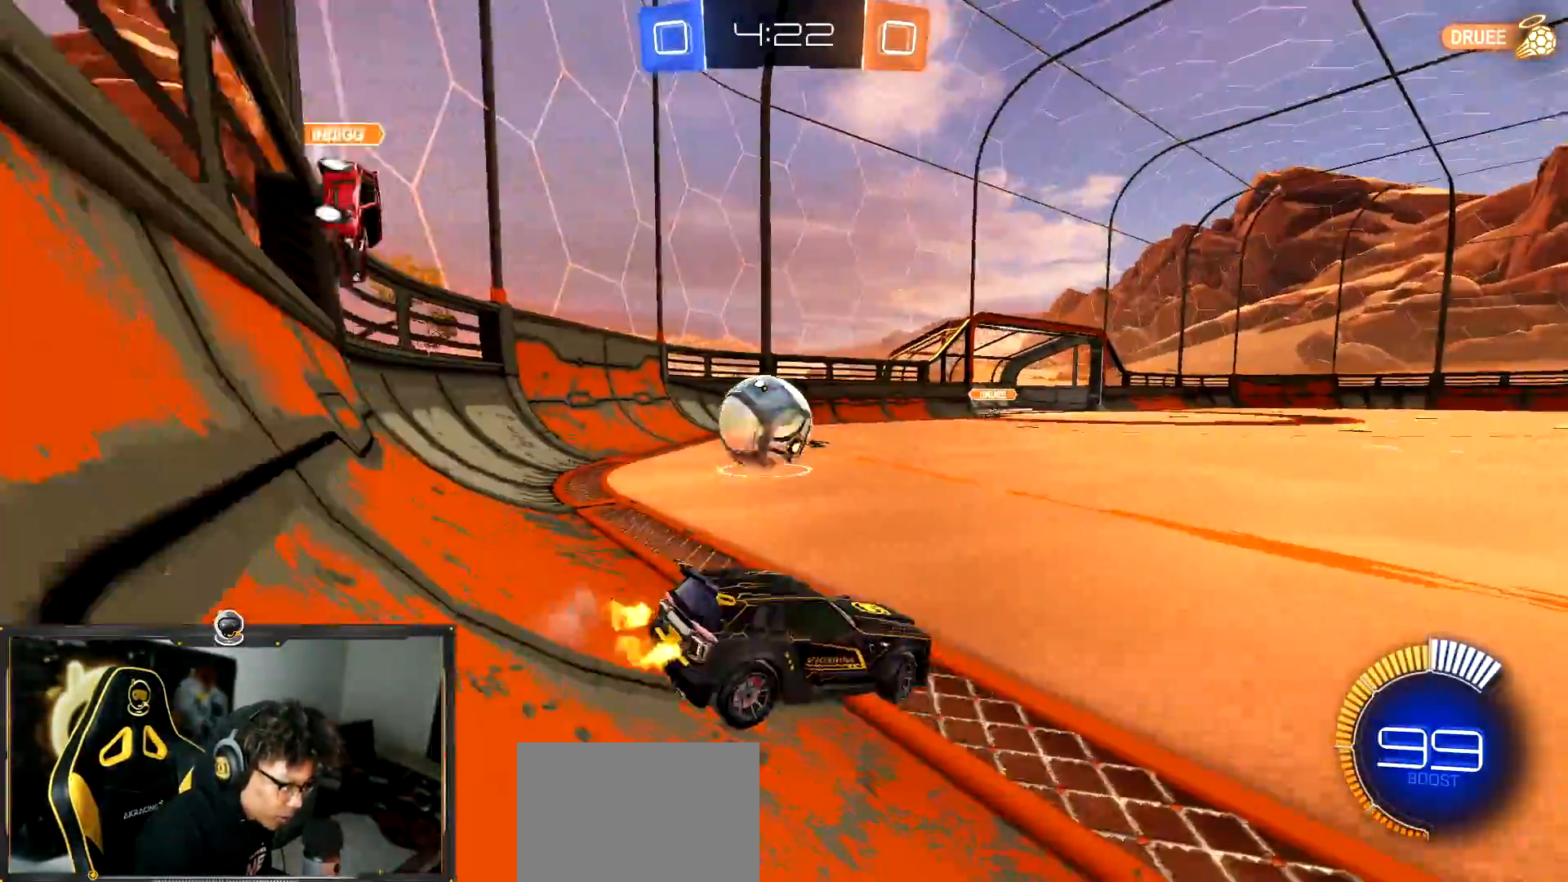
{"buttons": ["R2"], "left_stick": "down-right", "events": [[33, "R2", "down"], [50, "L2", "up"], [83, "left_stick", "left"], [266, "L2", "down"], [266, "left_stick", "down-right"], [450, "L2", "up"]]}
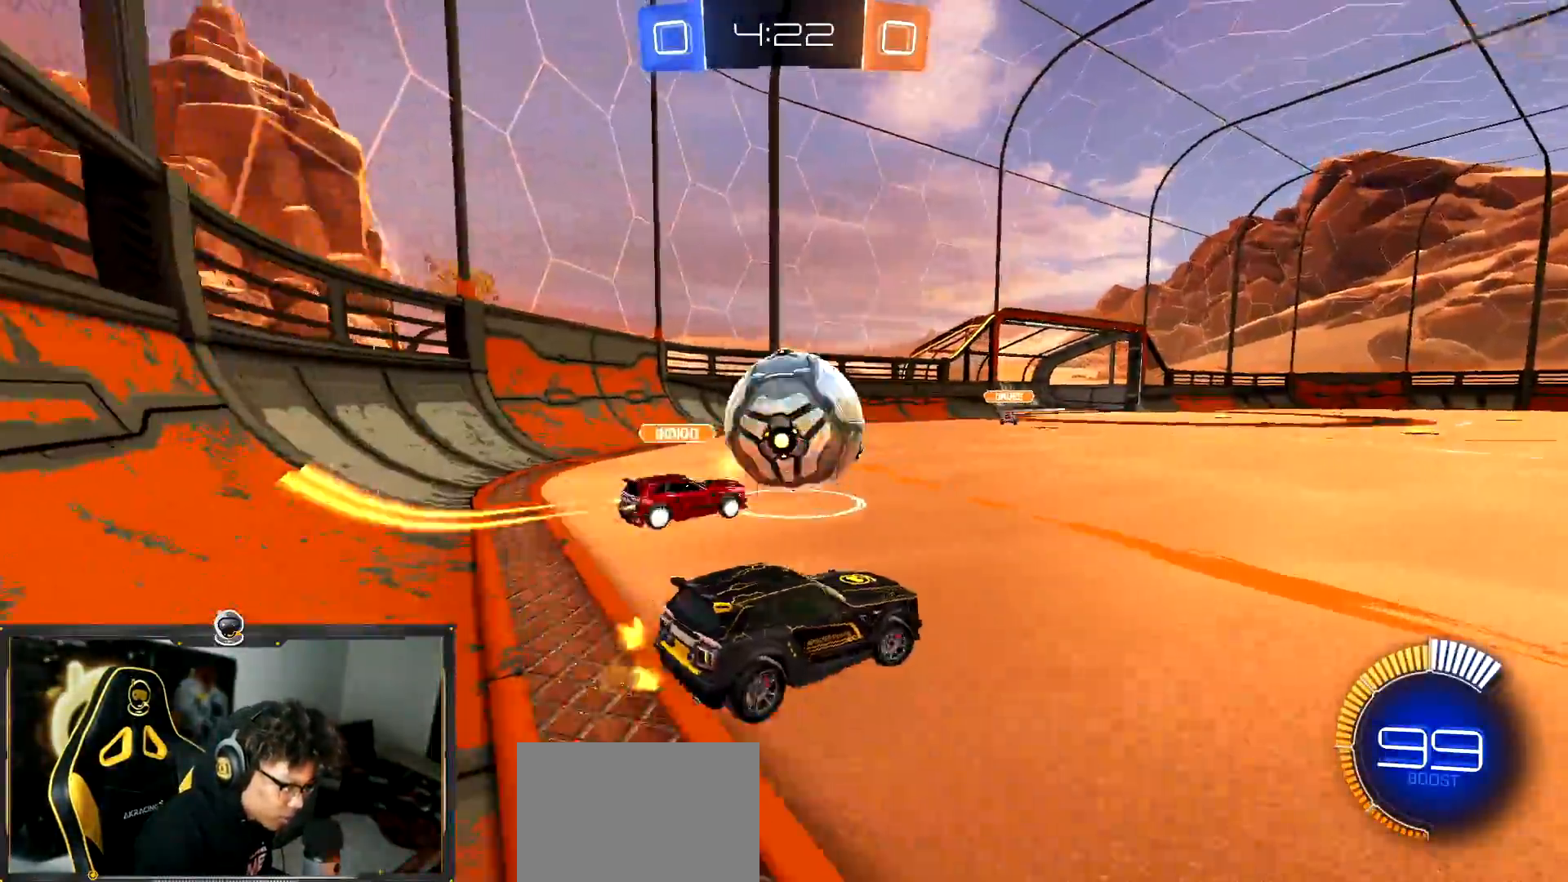
{"buttons": ["R1", "R2"], "left_stick": "center", "events": [[117, "R1", "down"], [134, "left_stick", "center"], [184, "left_stick", "left"], [300, "left_stick", "center"], [367, "left_stick", "down-right"], [434, "CROSS", "down"], [501, "CROSS", "up"], [501, "left_stick", "center"]]}
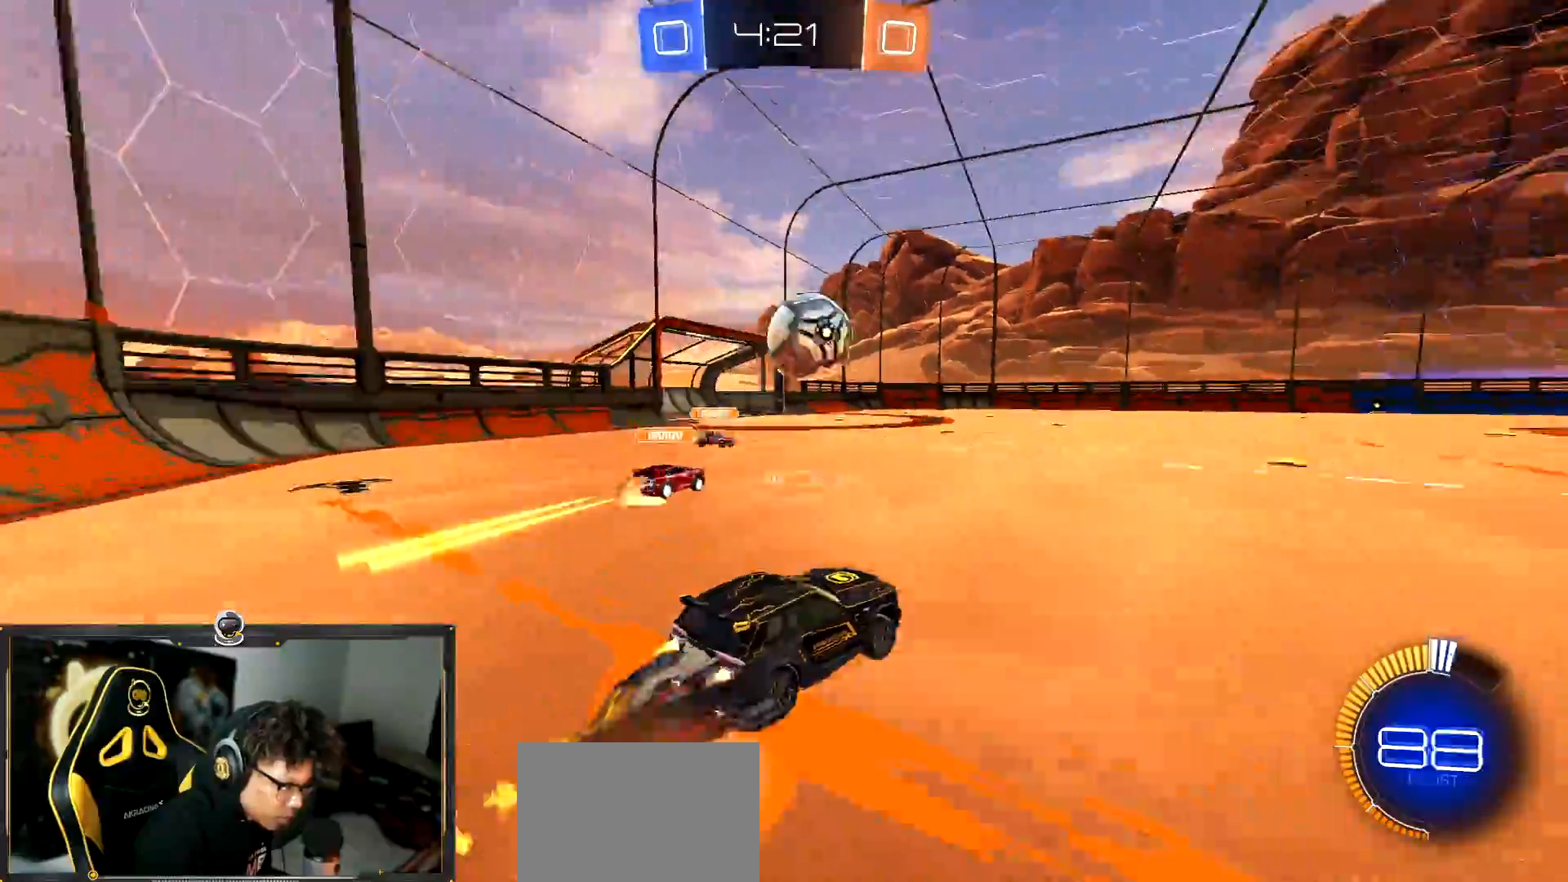
{"buttons": ["R1", "R2"], "left_stick": "down-left", "events": [[16, "left_stick", "up-left"], [83, "TRIANGLE", "down"], [116, "left_stick", "down"], [216, "TRIANGLE", "up"], [250, "TRIANGLE", "down"], [417, "TRIANGLE", "up"], [500, "left_stick", "down-left"]]}